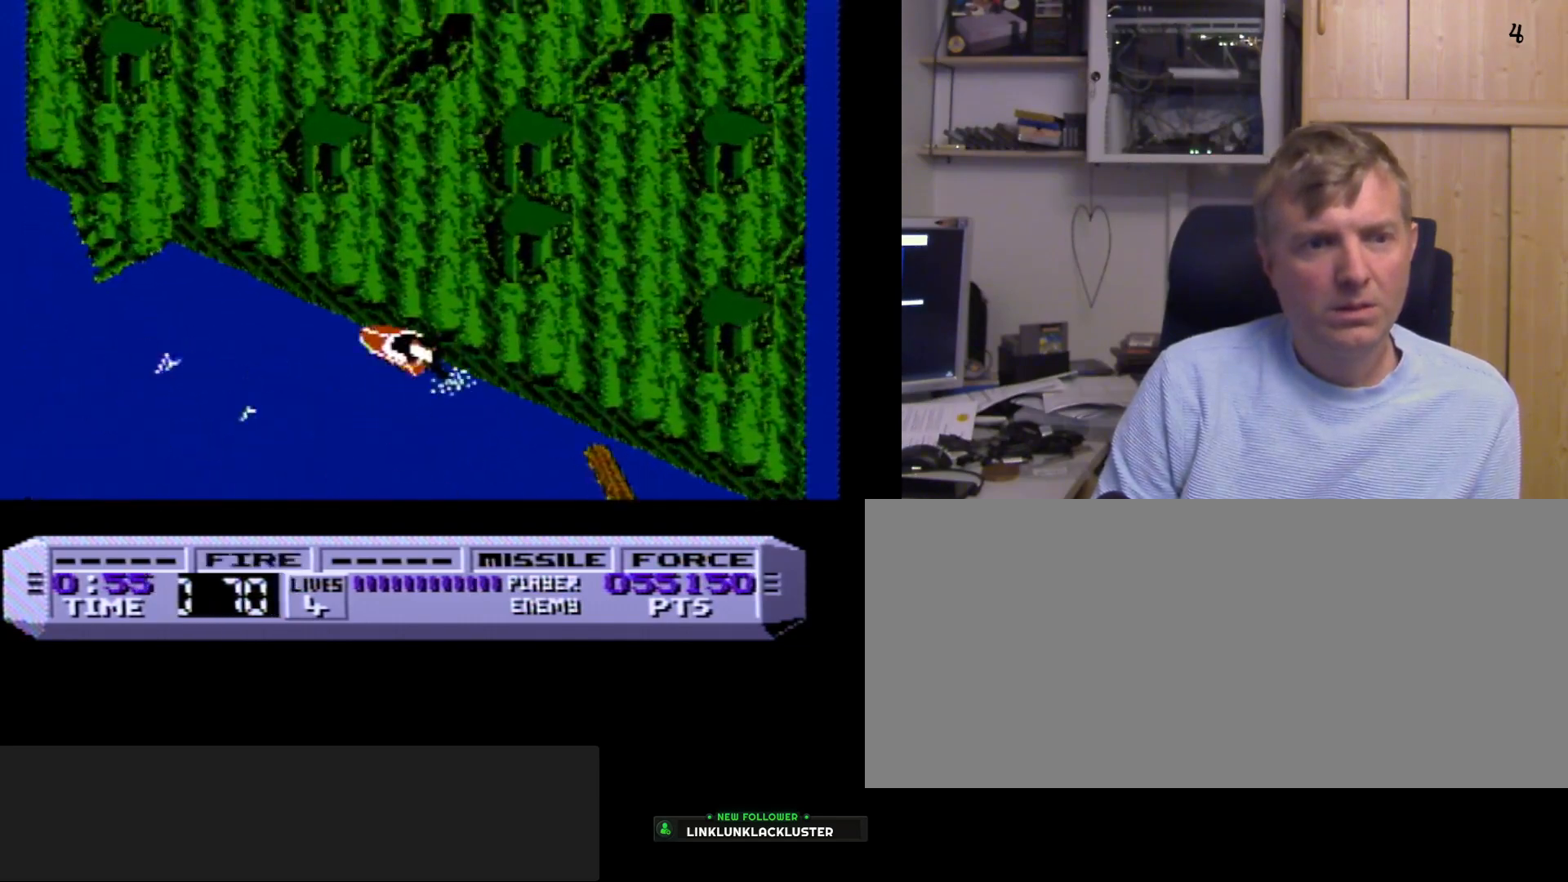
Gameplay with a controller (Nintendo layout); each line is a JSON object with the inputs held at the frame after it. "events" lists button and stick changes between this image and that frame as [ms after this image, input, new state], when the widget could be followed in between. Not read: L3 R3.
{"buttons": ["B", "DPAD_RIGHT"], "events": [[500, "DPAD_RIGHT", "down"]]}
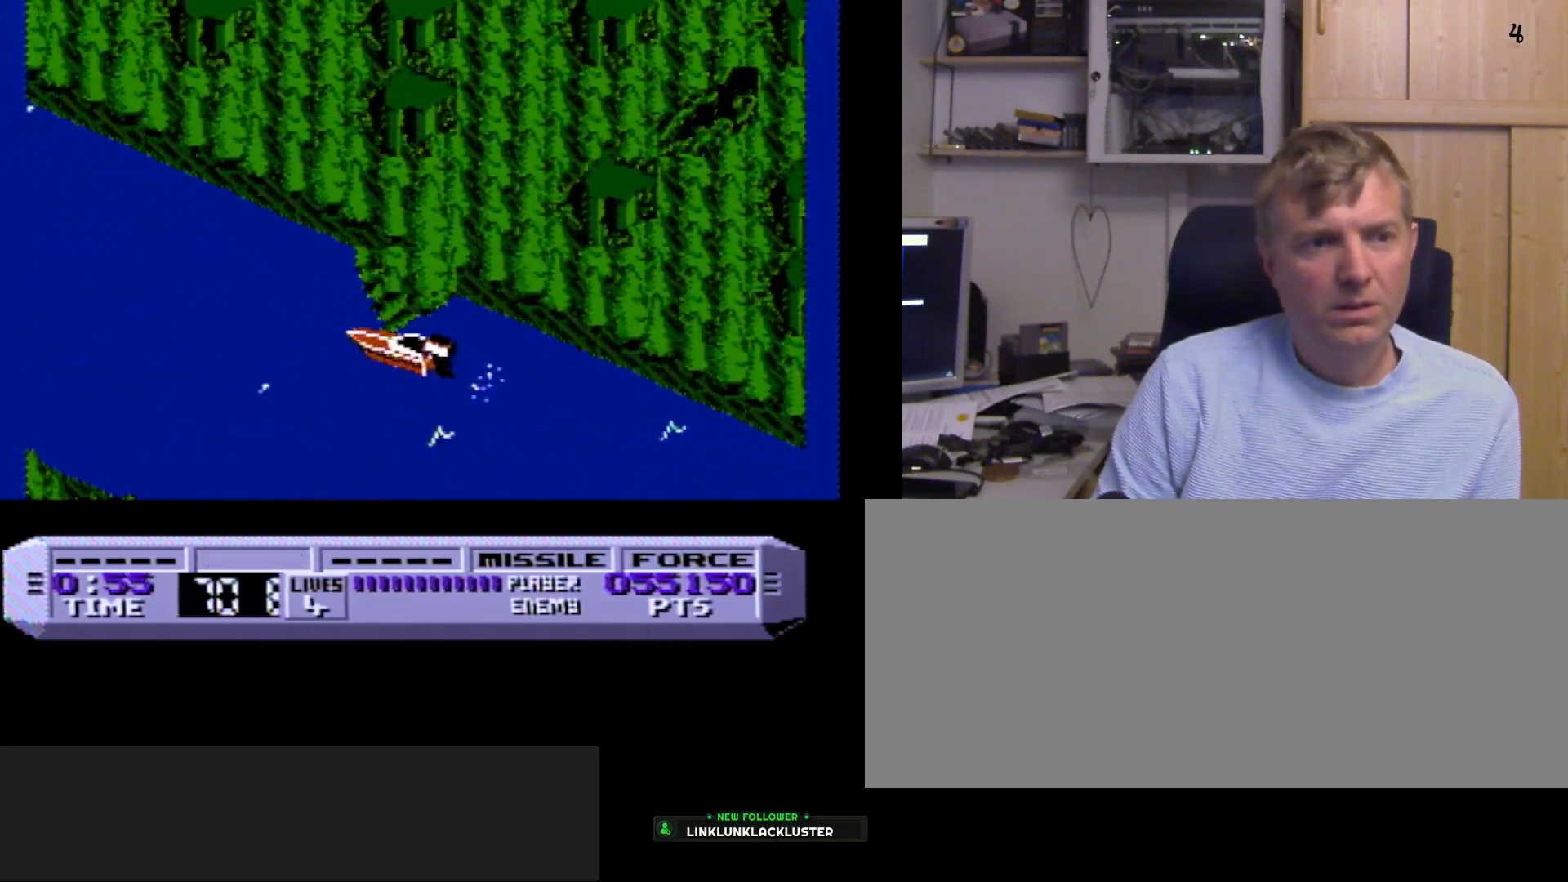
{"buttons": ["B", "DPAD_LEFT"], "events": [[67, "DPAD_RIGHT", "up"], [500, "DPAD_LEFT", "down"]]}
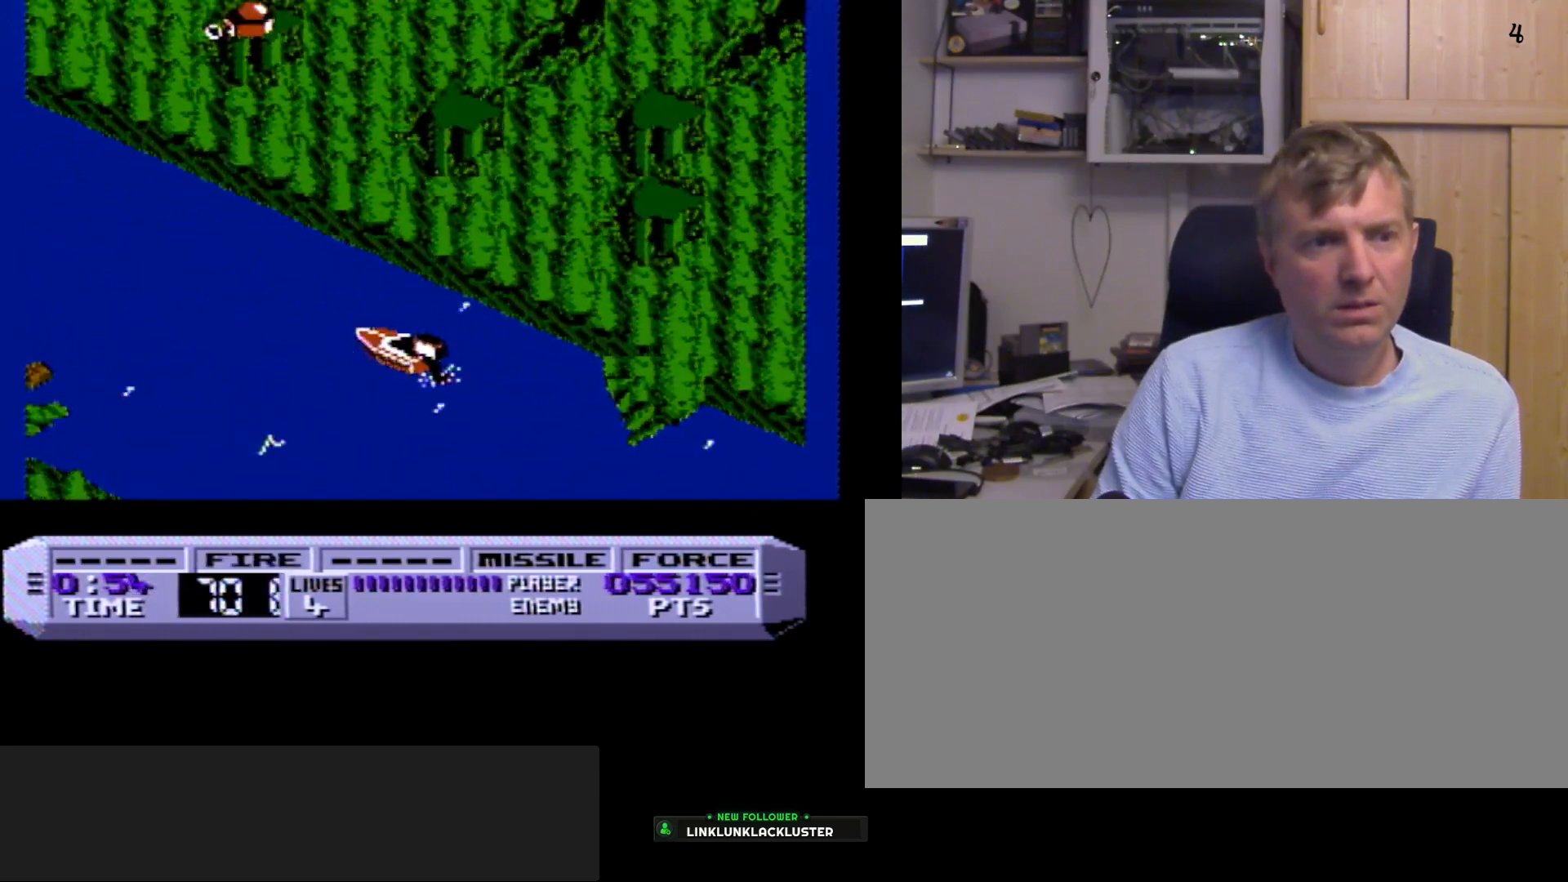
{"buttons": ["B", "DPAD_RIGHT"], "events": [[117, "DPAD_LEFT", "up"], [283, "DPAD_RIGHT", "down"]]}
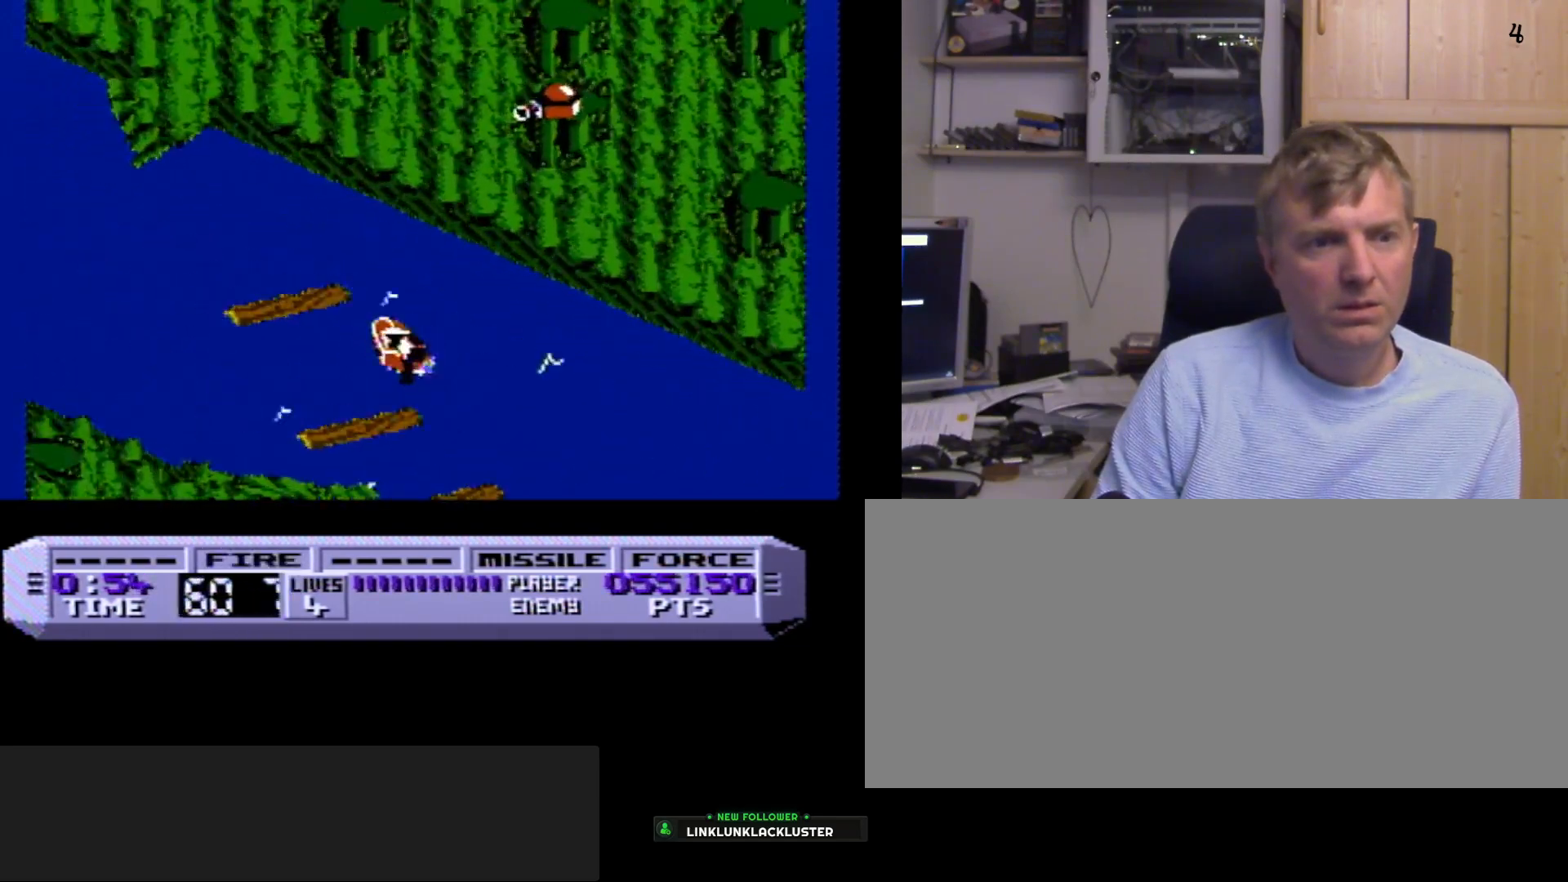
{"buttons": ["B", "DPAD_LEFT"], "events": [[117, "DPAD_RIGHT", "up"], [233, "DPAD_LEFT", "down"]]}
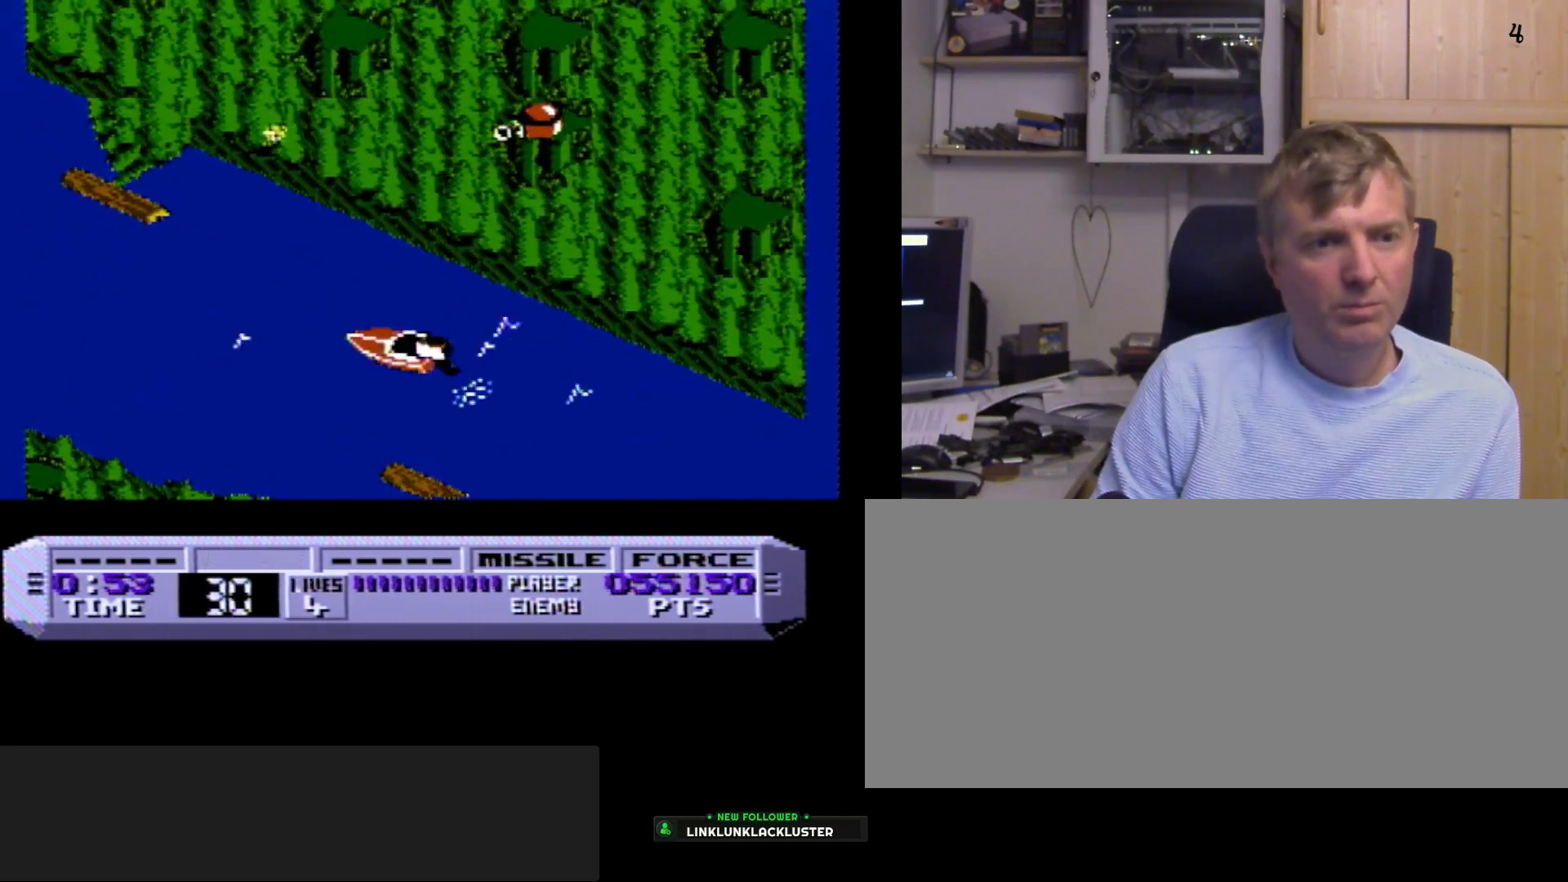
{"buttons": ["B"], "events": [[67, "DPAD_LEFT", "up"], [333, "DPAD_RIGHT", "down"], [450, "DPAD_RIGHT", "up"]]}
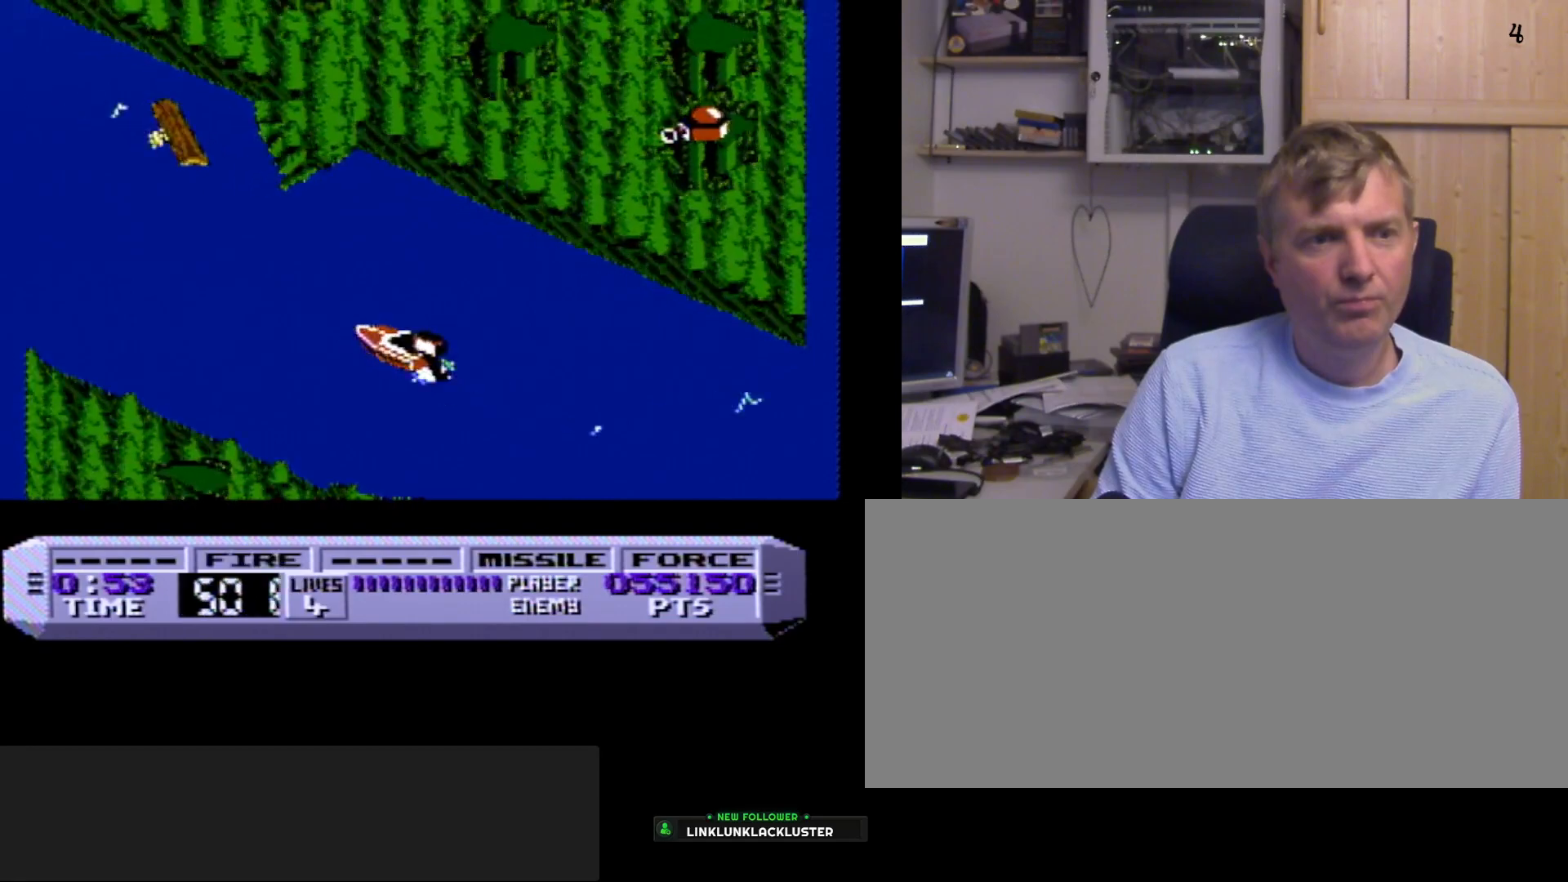
{"buttons": ["B", "DPAD_RIGHT"], "events": [[450, "DPAD_RIGHT", "down"]]}
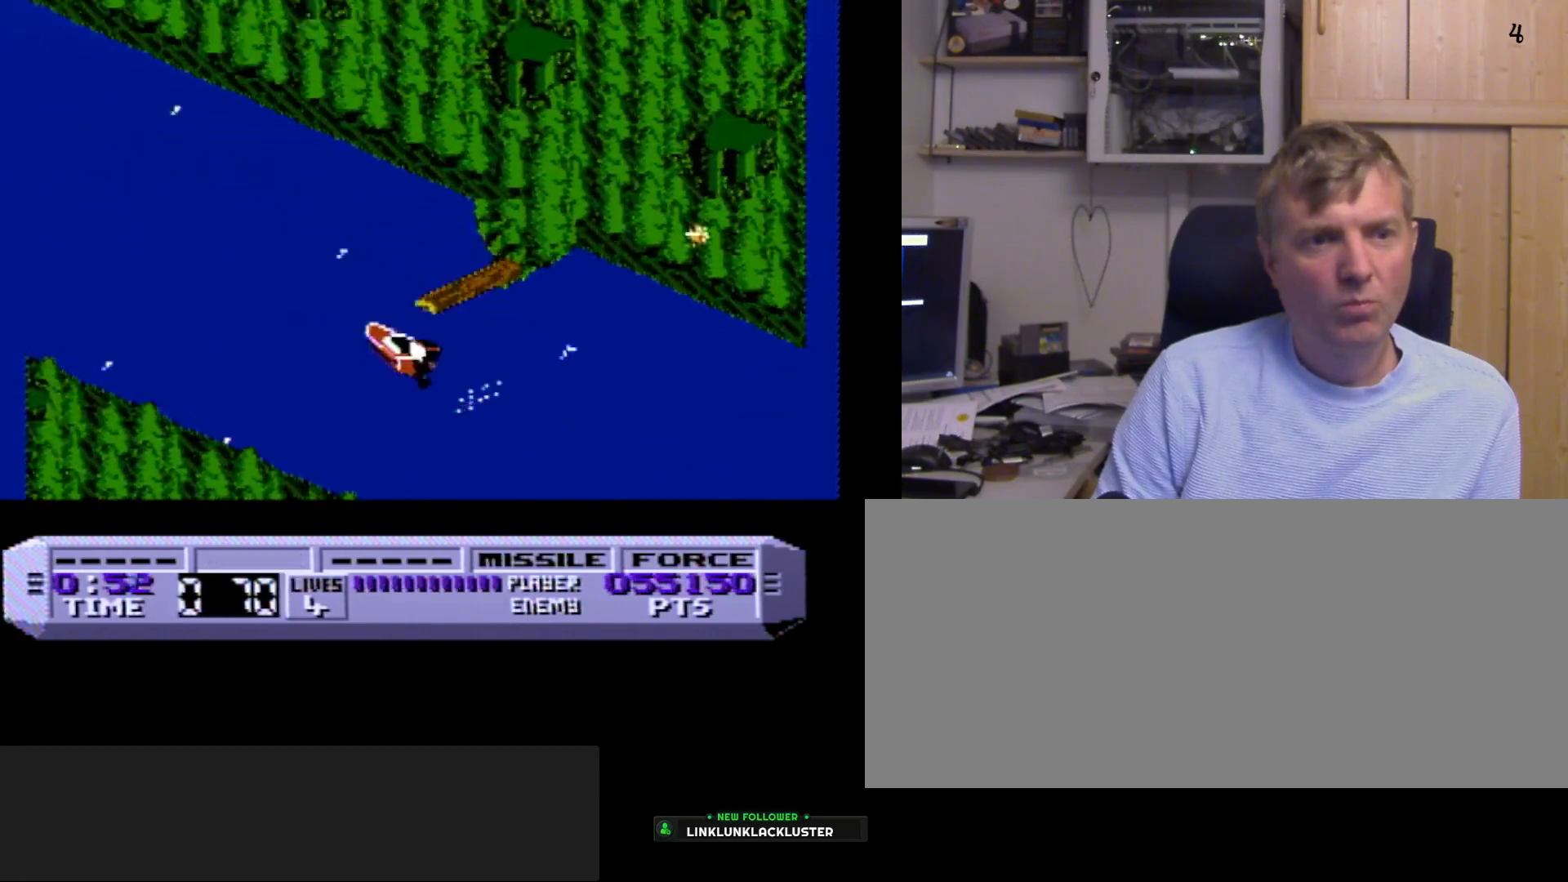
{"buttons": ["B"], "events": [[183, "DPAD_RIGHT", "up"], [317, "DPAD_LEFT", "down"], [450, "DPAD_LEFT", "up"]]}
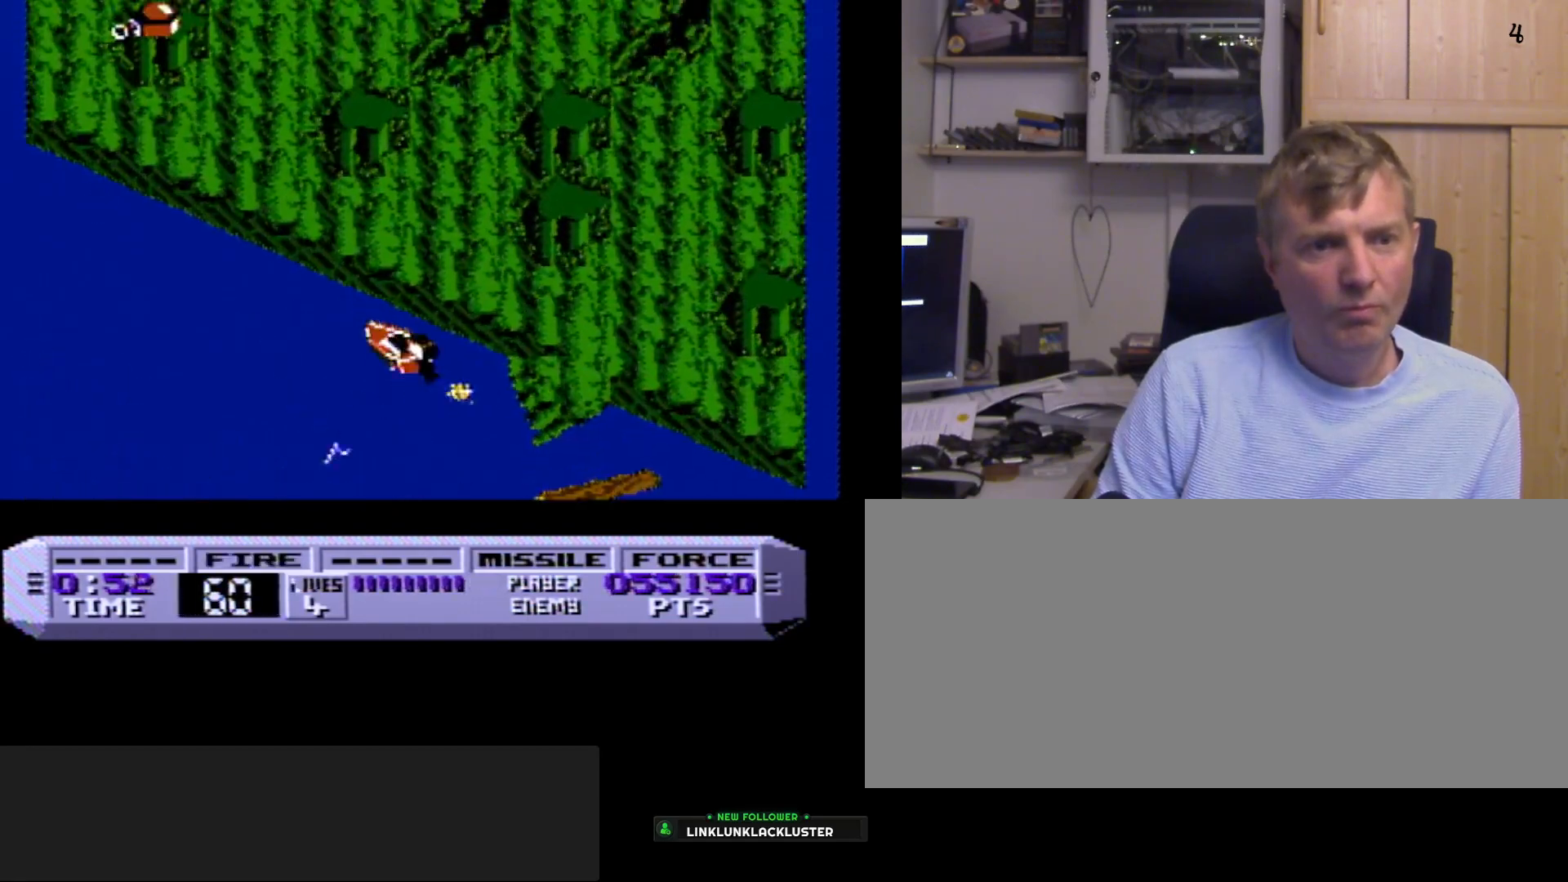
{"buttons": ["B"], "events": []}
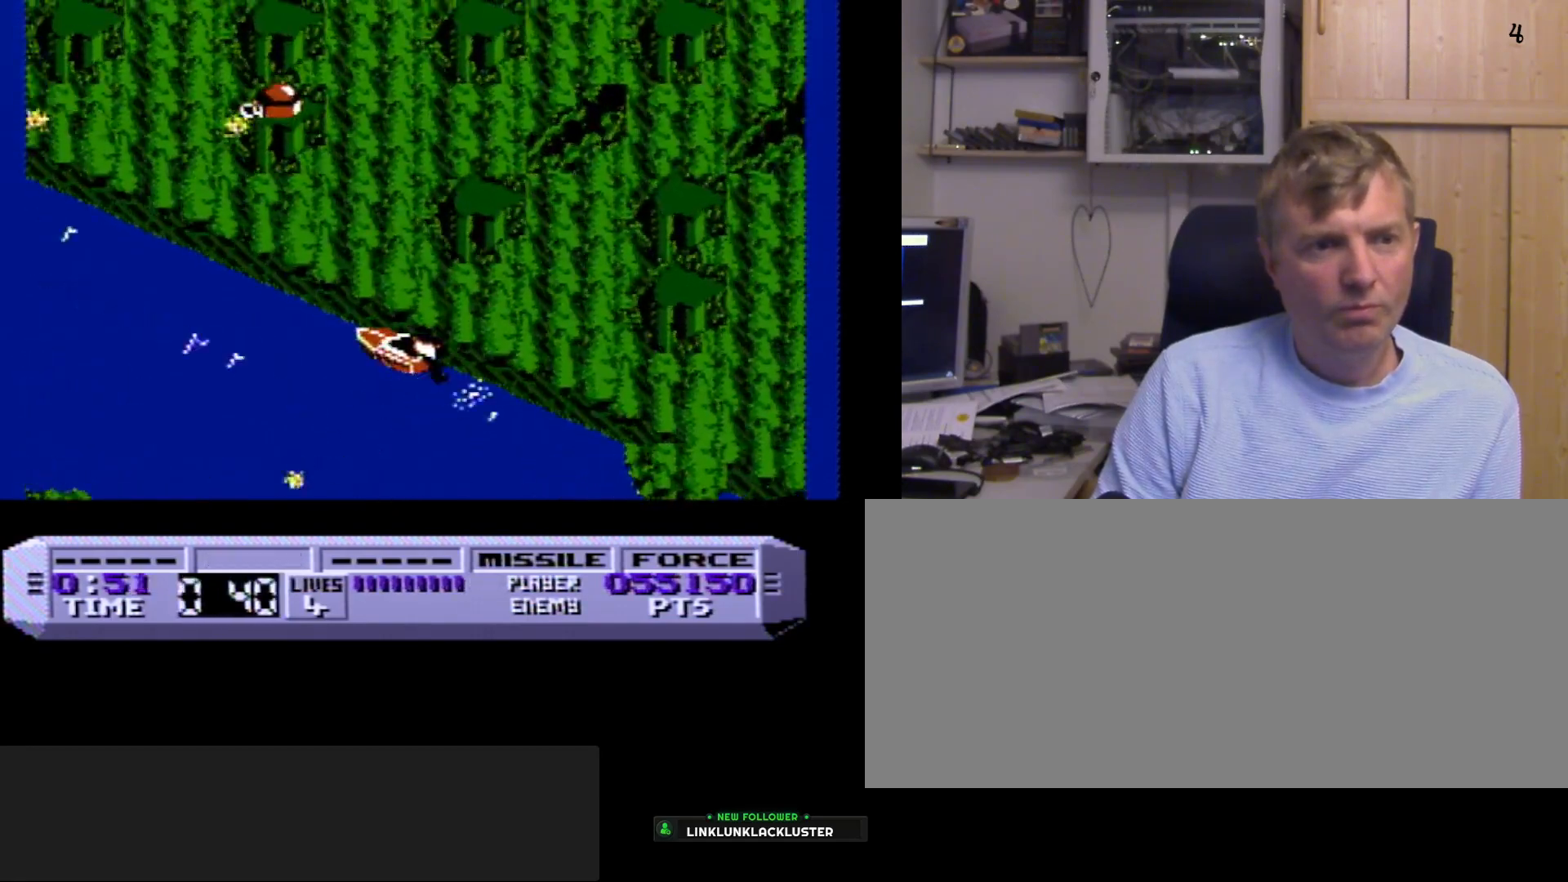
{"buttons": ["B"], "events": []}
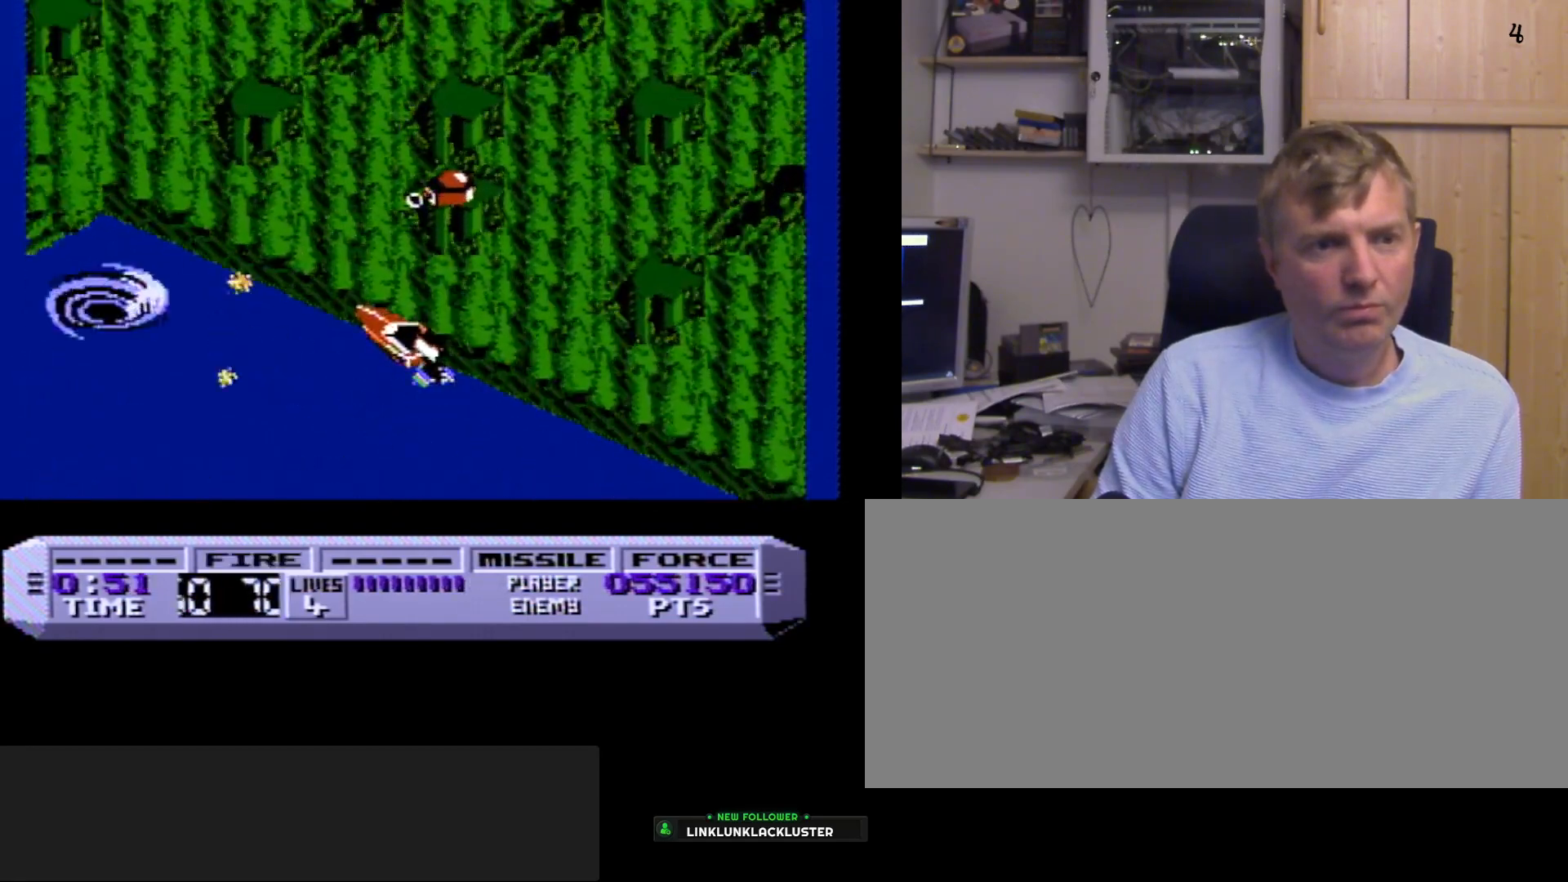
{"buttons": ["B"], "events": []}
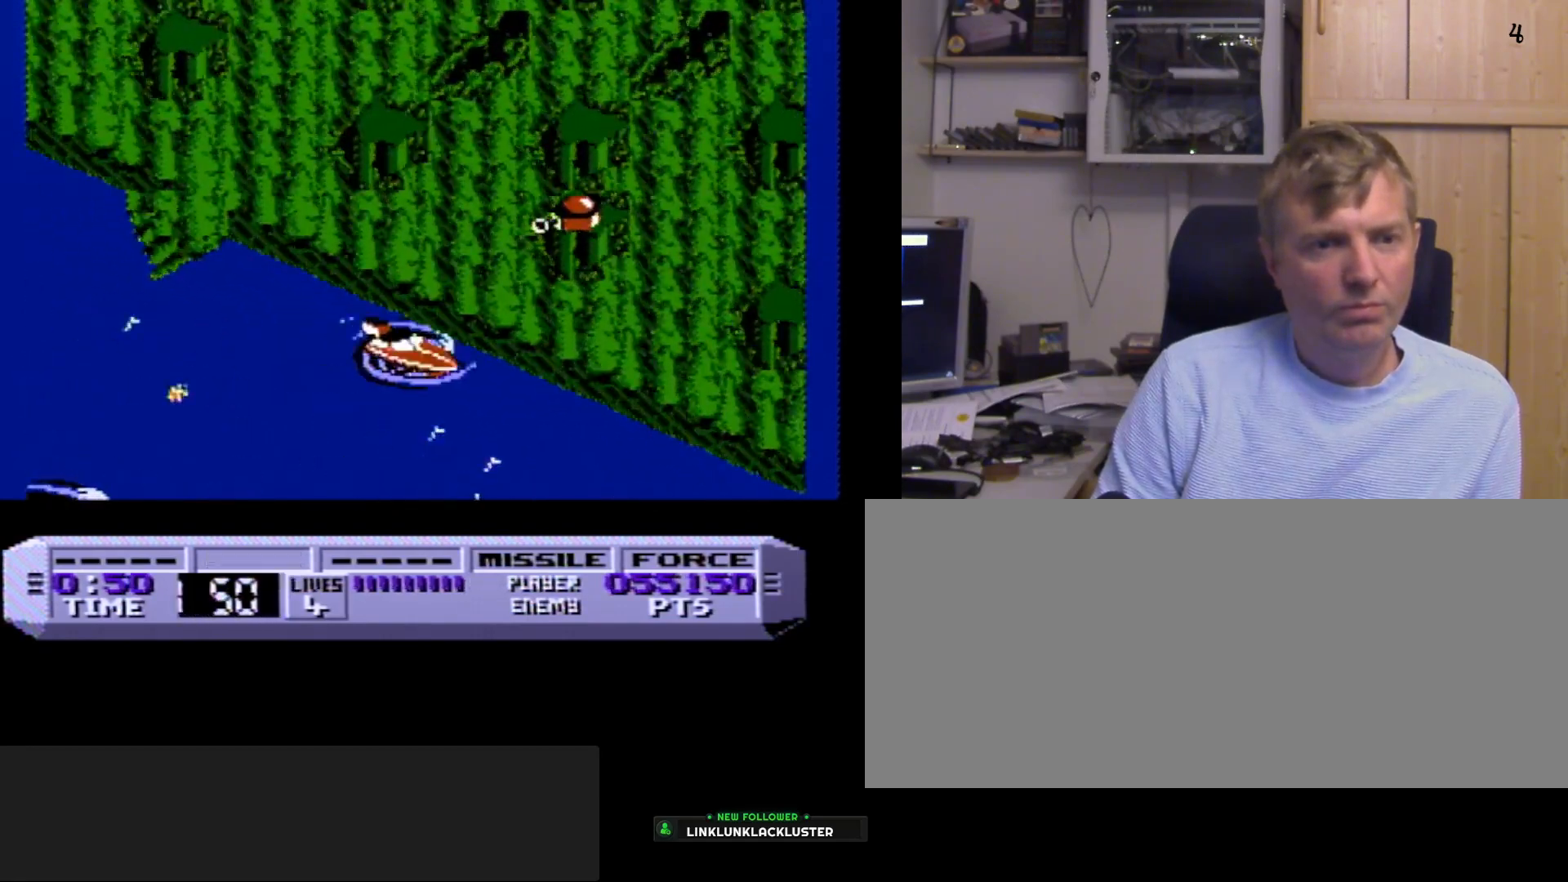
{"buttons": ["B"], "events": []}
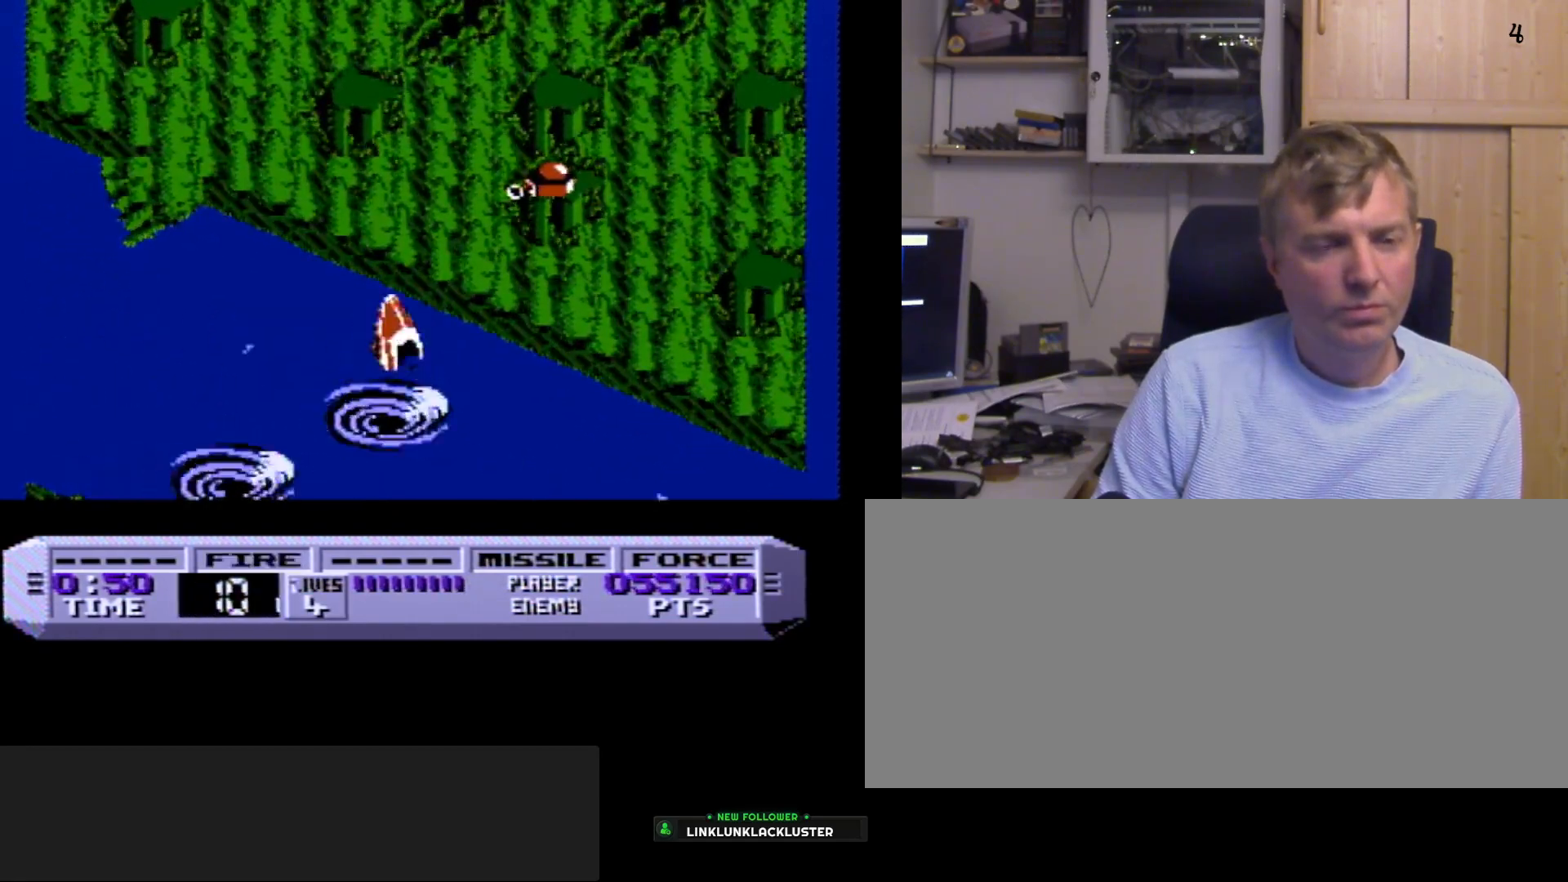
{"buttons": ["B"], "events": []}
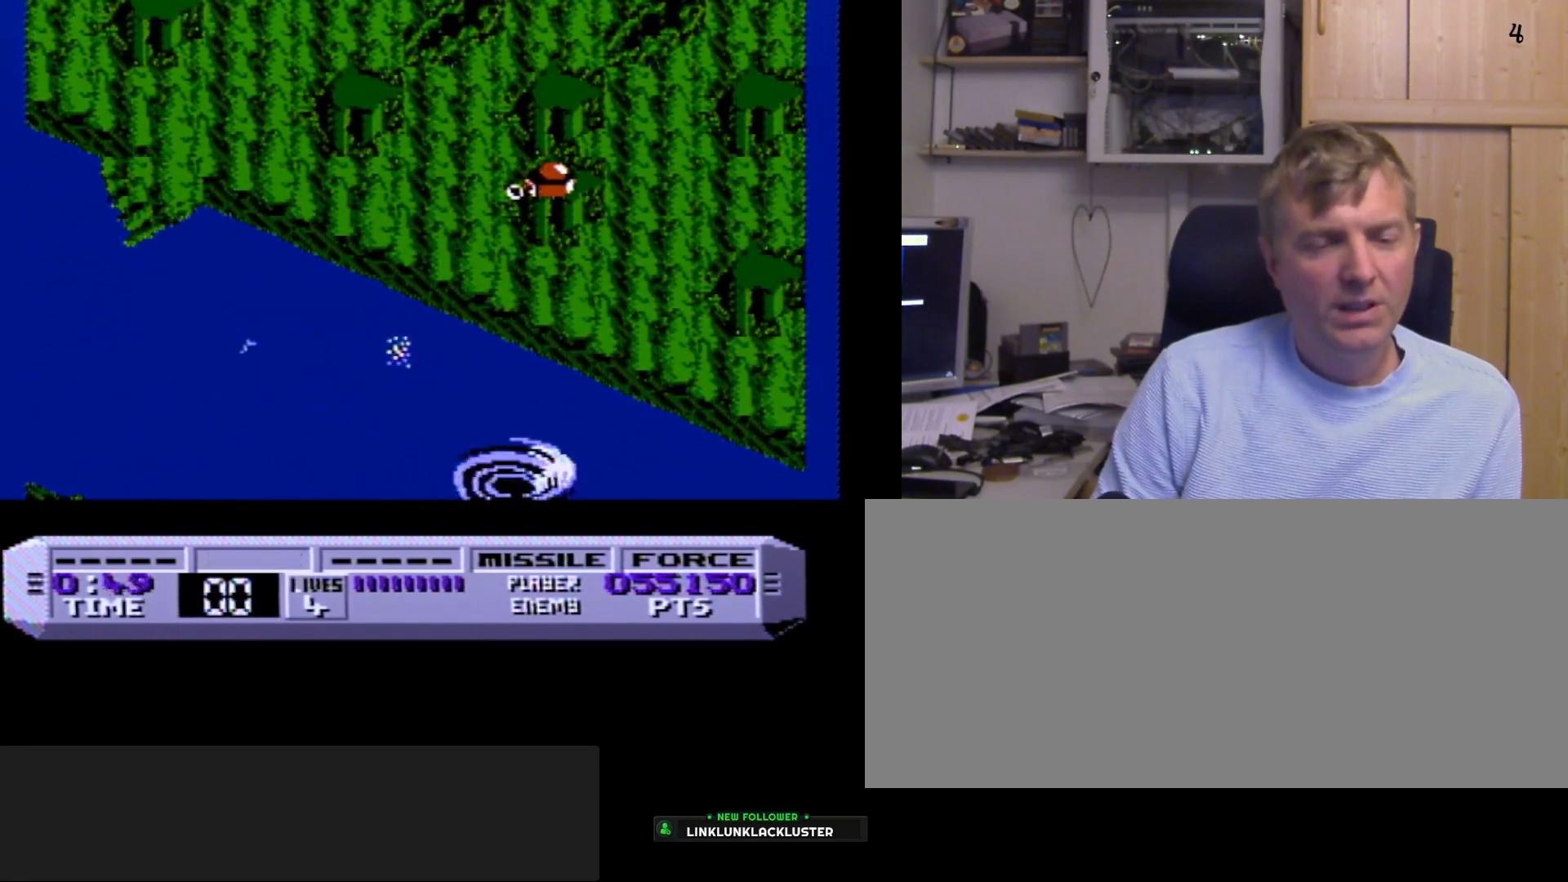
{"buttons": ["B"], "events": []}
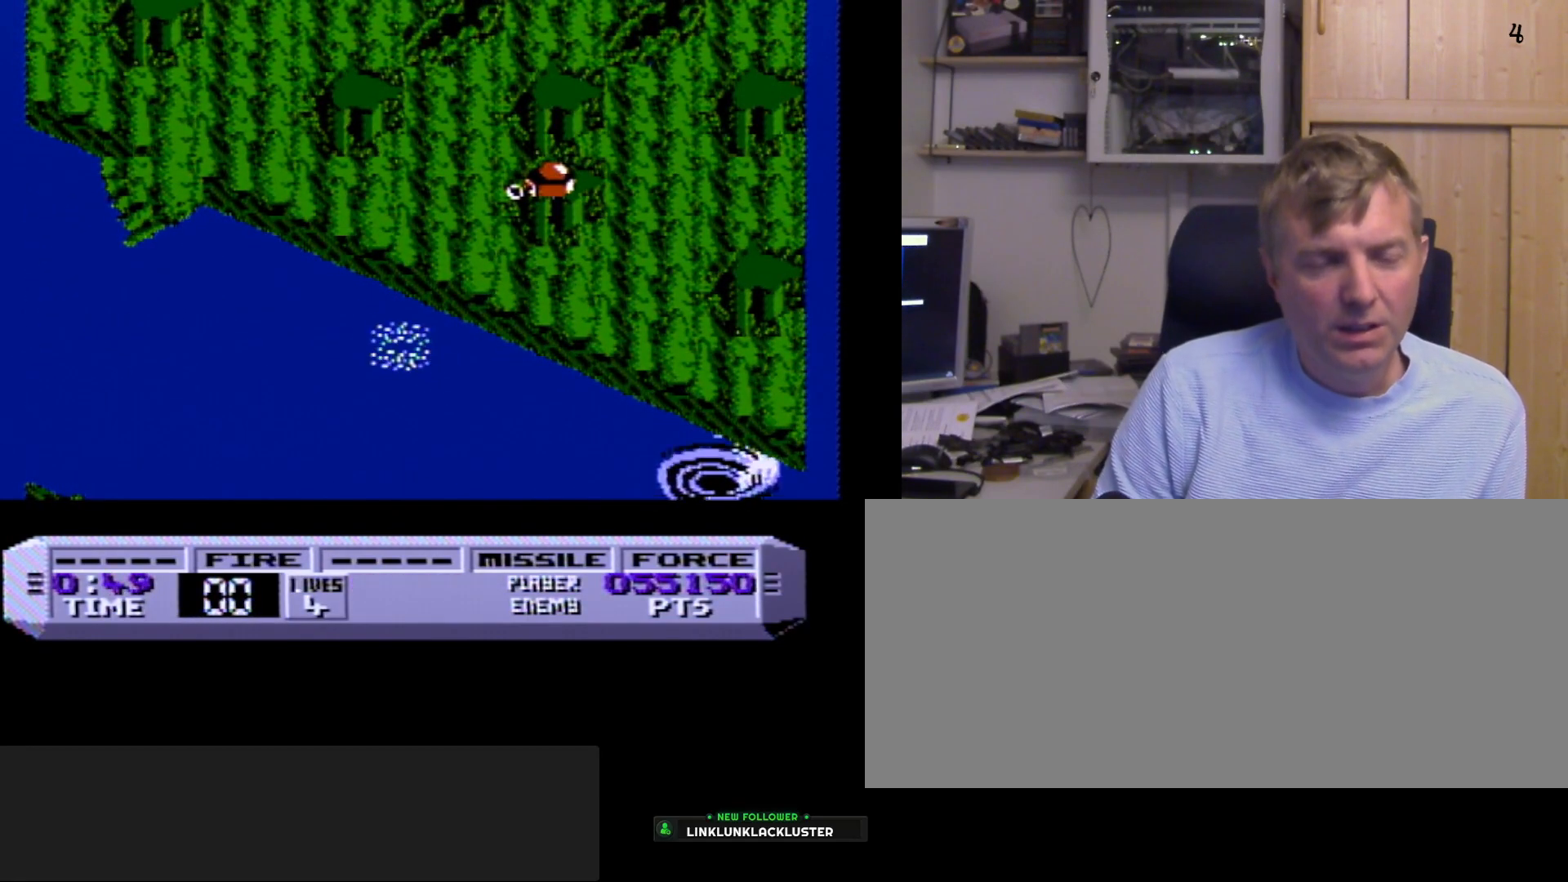
{"buttons": ["B"], "events": []}
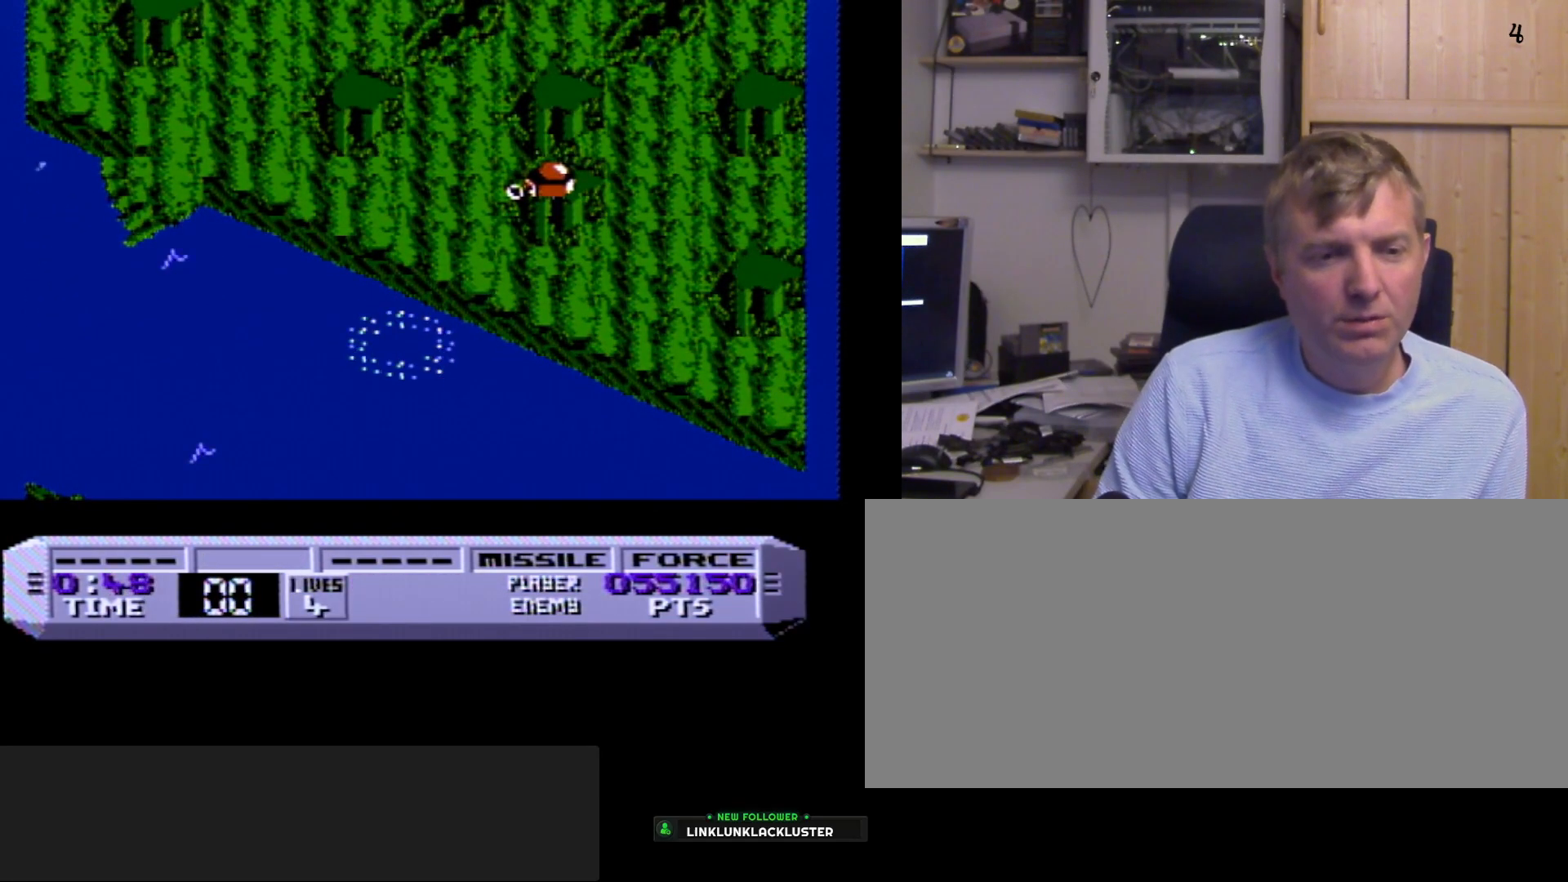
{"buttons": ["B"], "events": []}
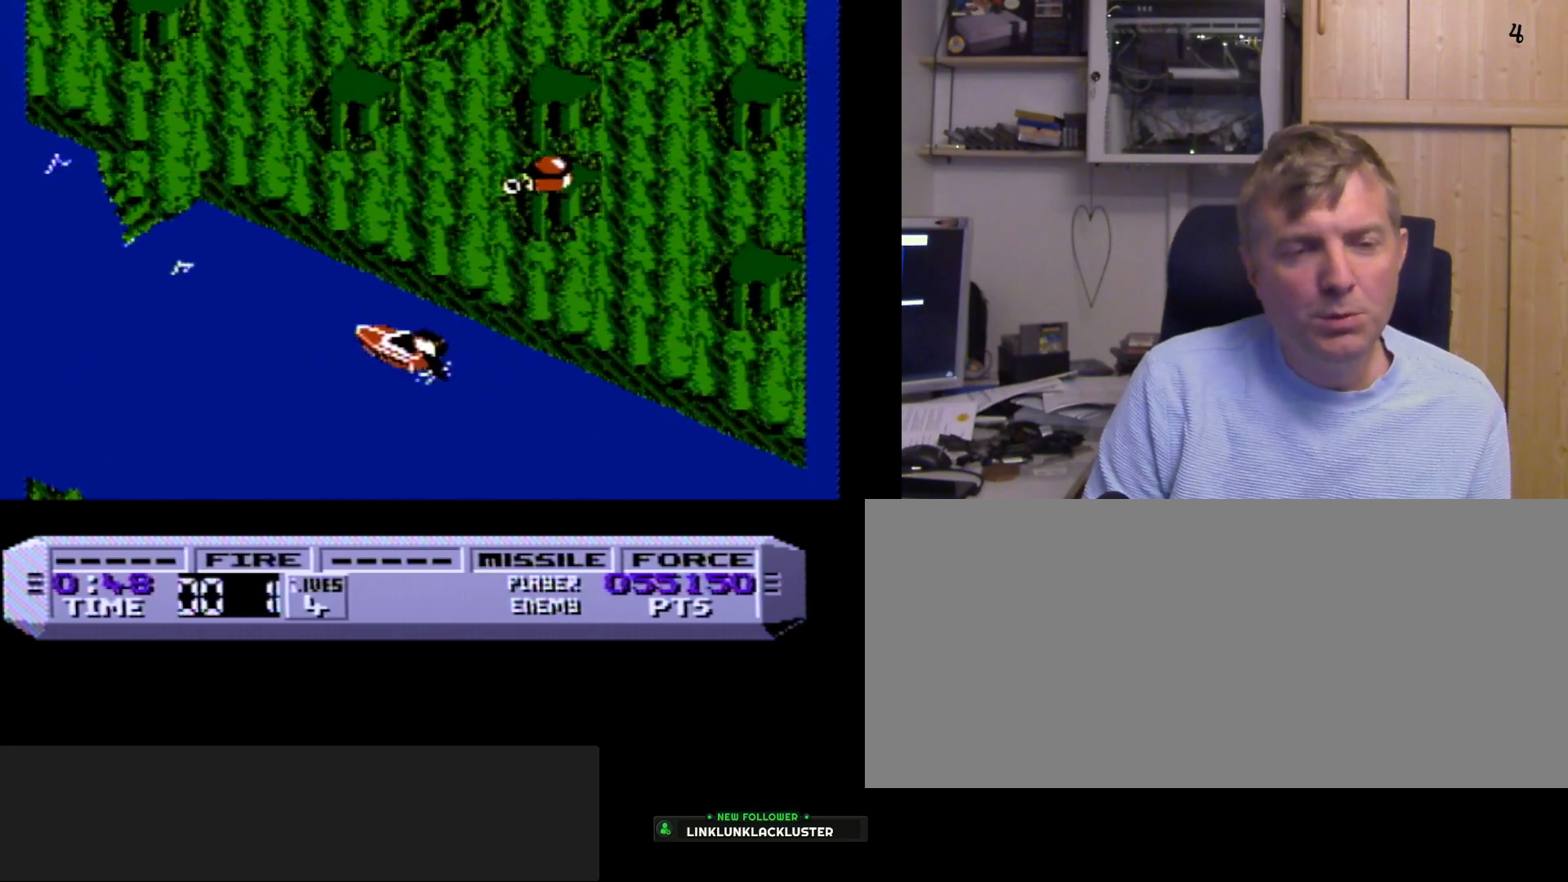
{"buttons": ["B"], "events": []}
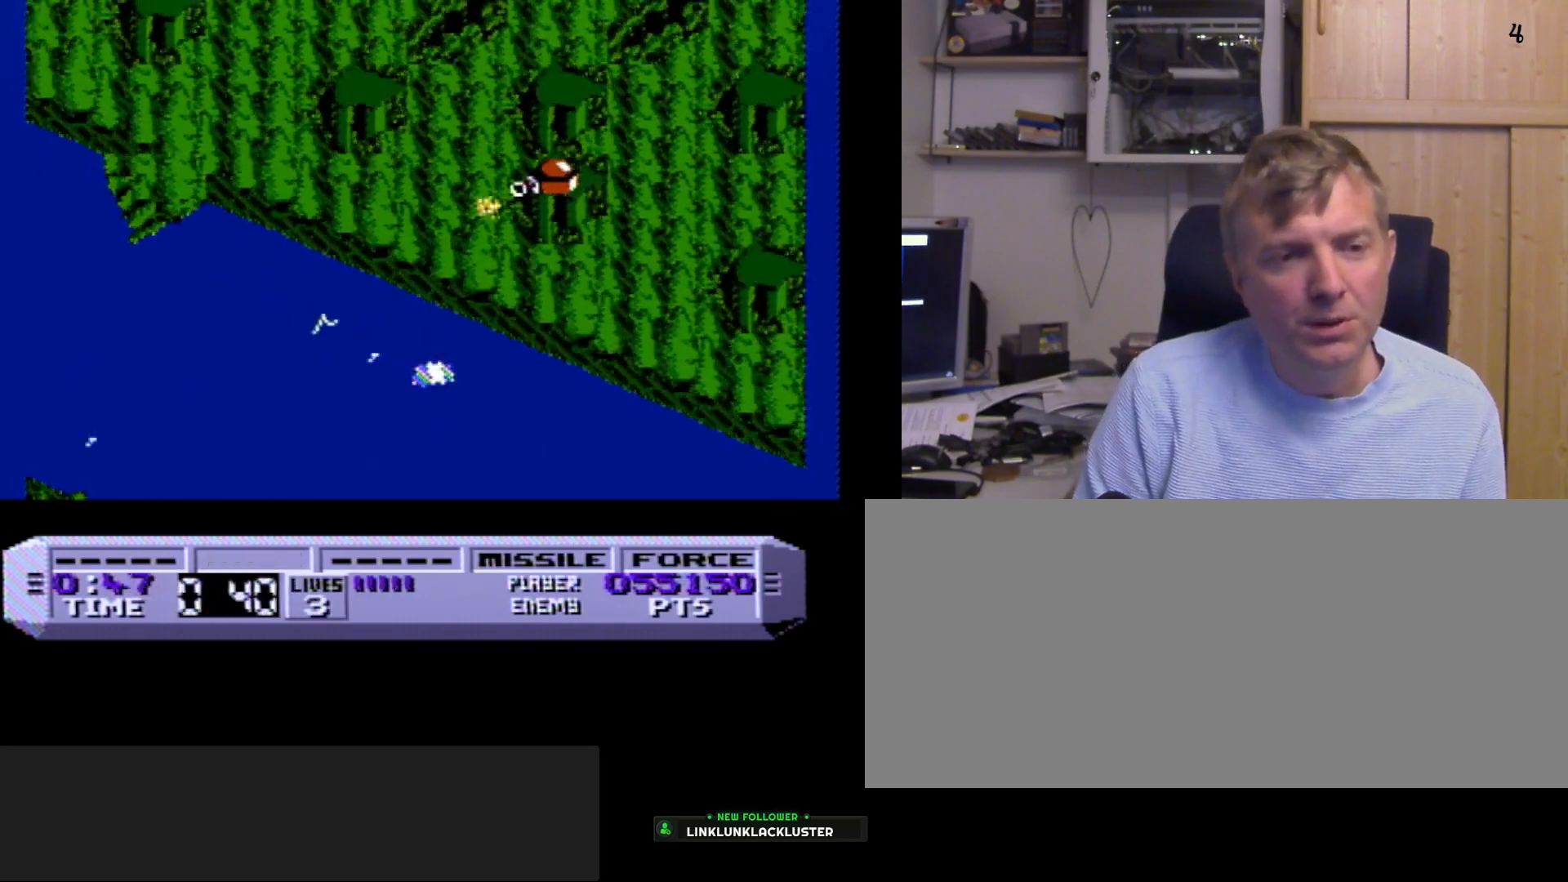
{"buttons": ["B"], "events": []}
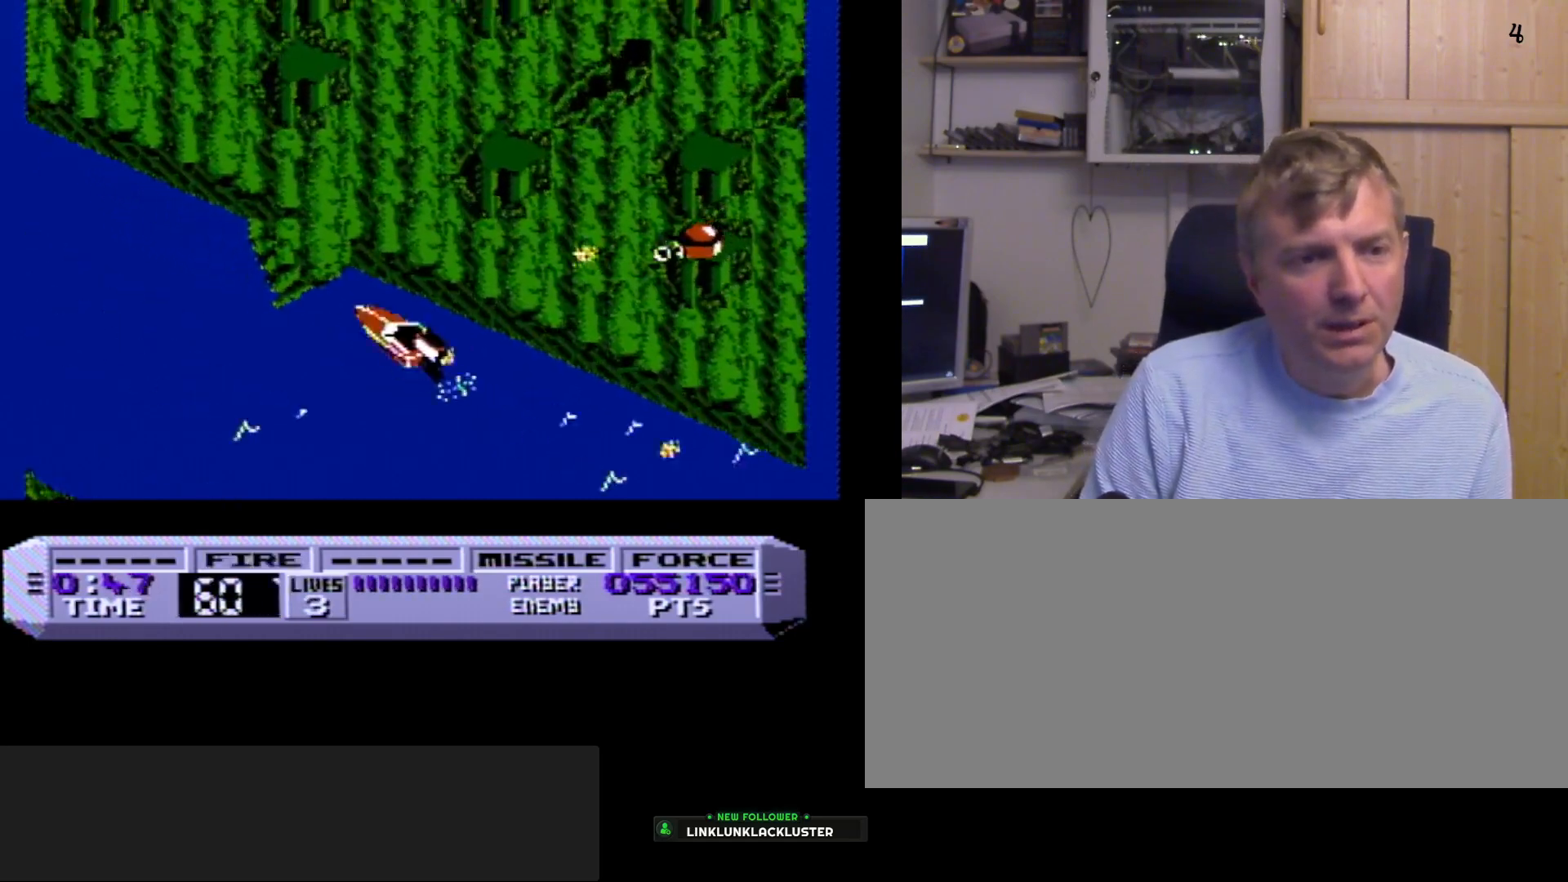
{"buttons": ["B"], "events": []}
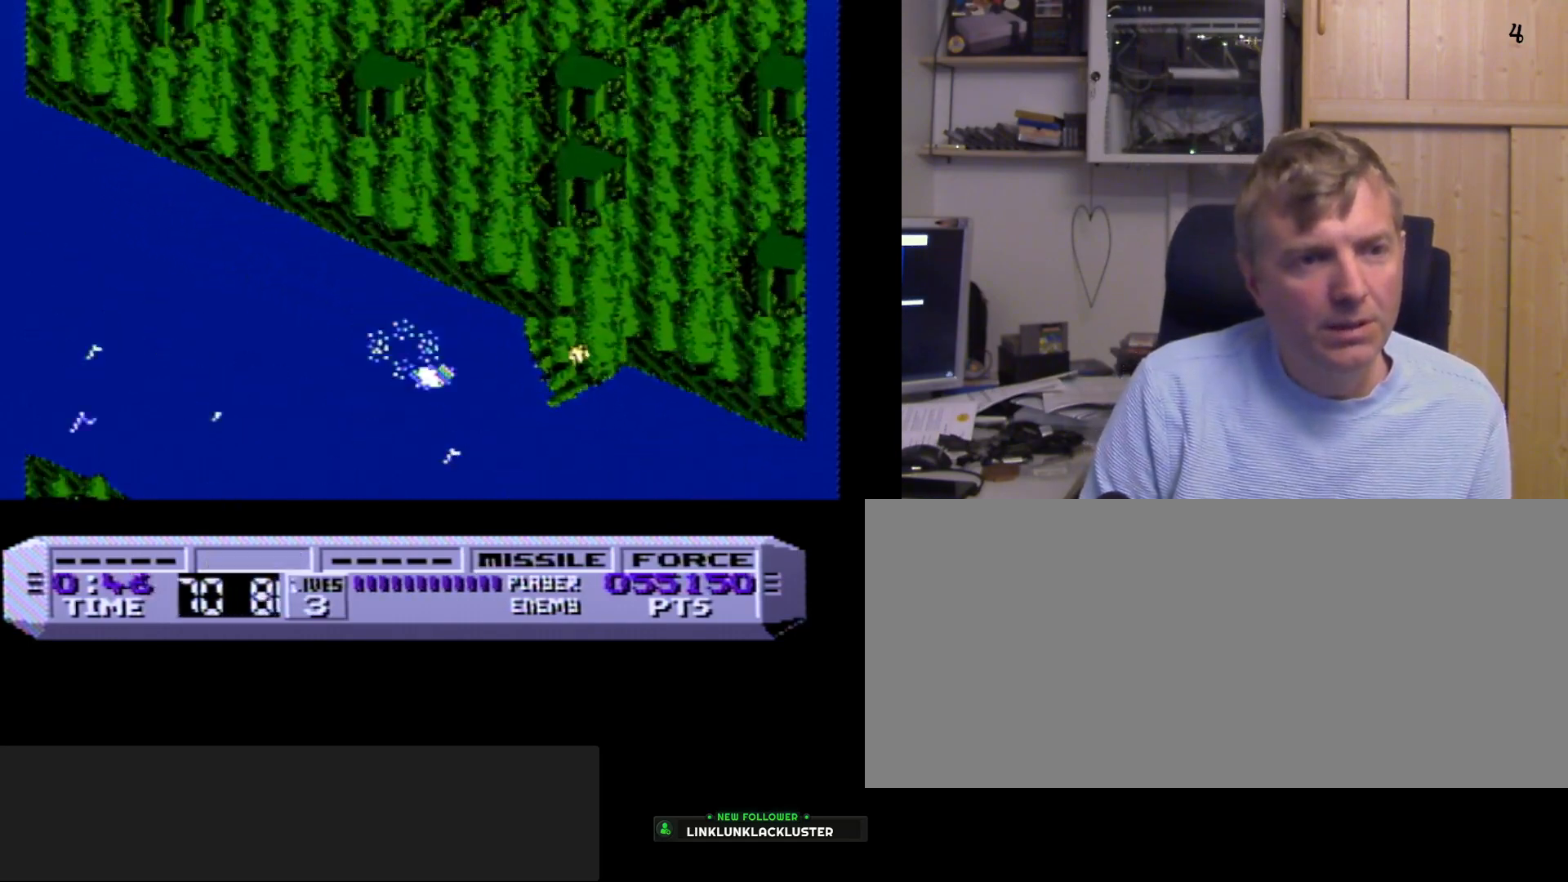
{"buttons": ["B"], "events": []}
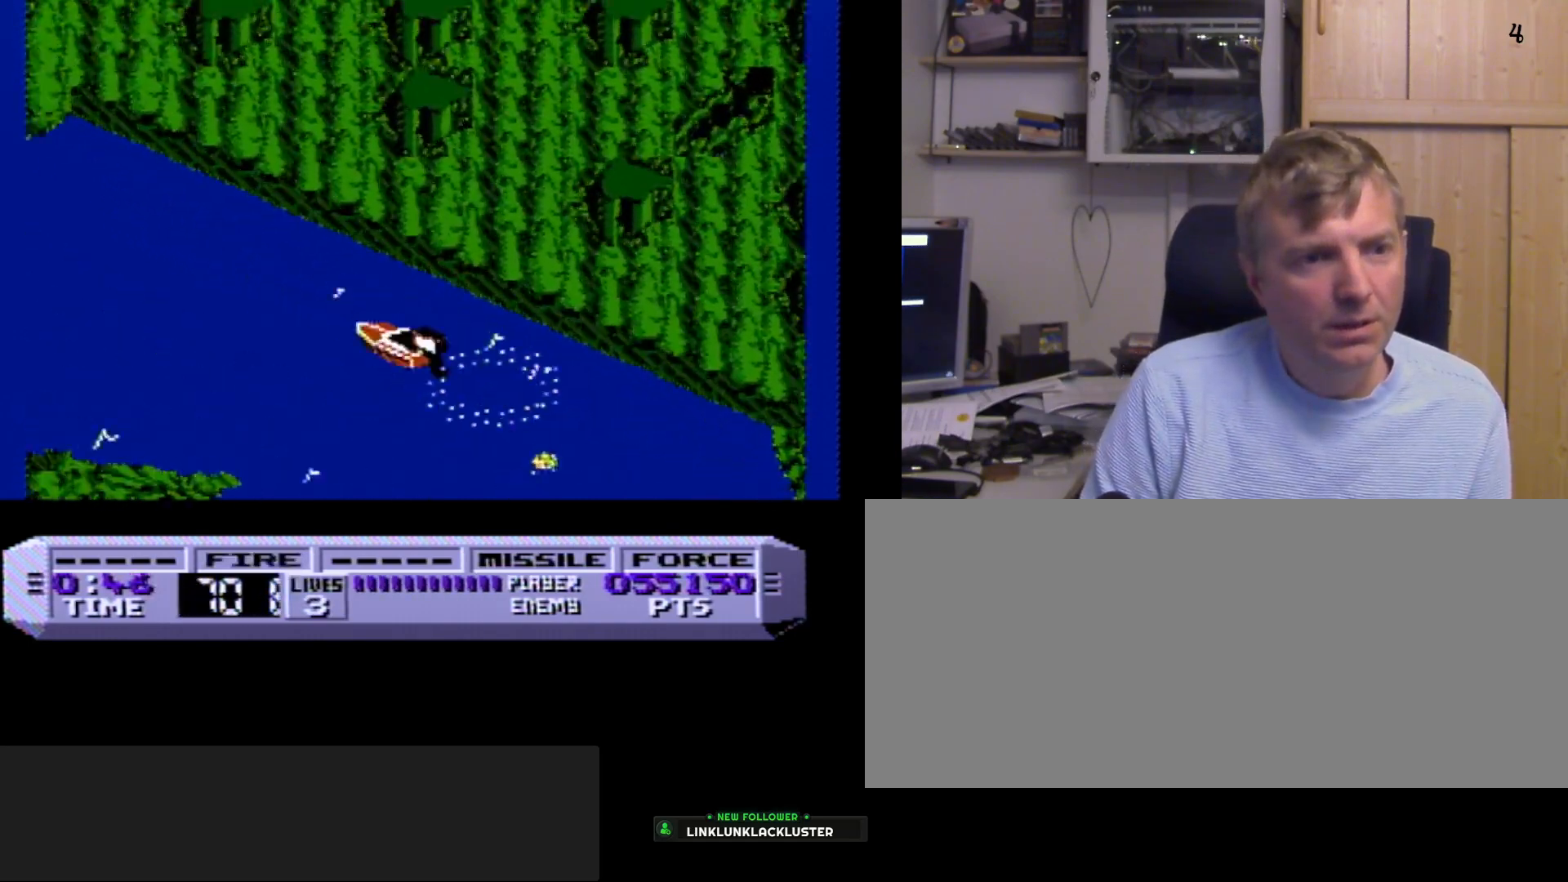
{"buttons": ["B"], "events": []}
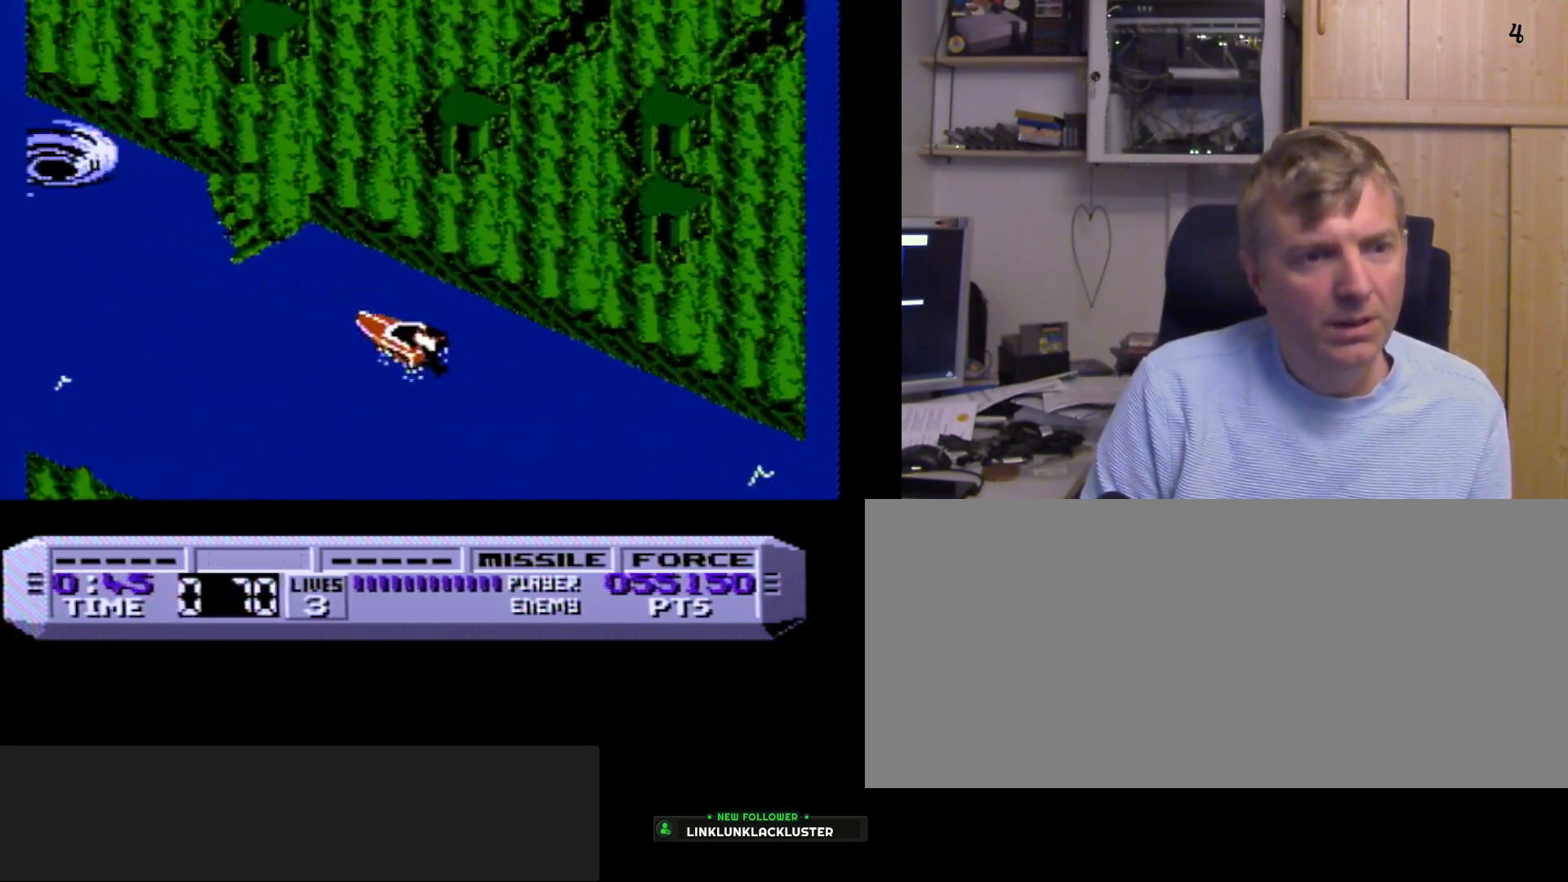
{"buttons": ["B"], "events": [[167, "DPAD_RIGHT", "down"], [283, "DPAD_RIGHT", "up"], [350, "DPAD_LEFT", "down"], [483, "DPAD_LEFT", "up"]]}
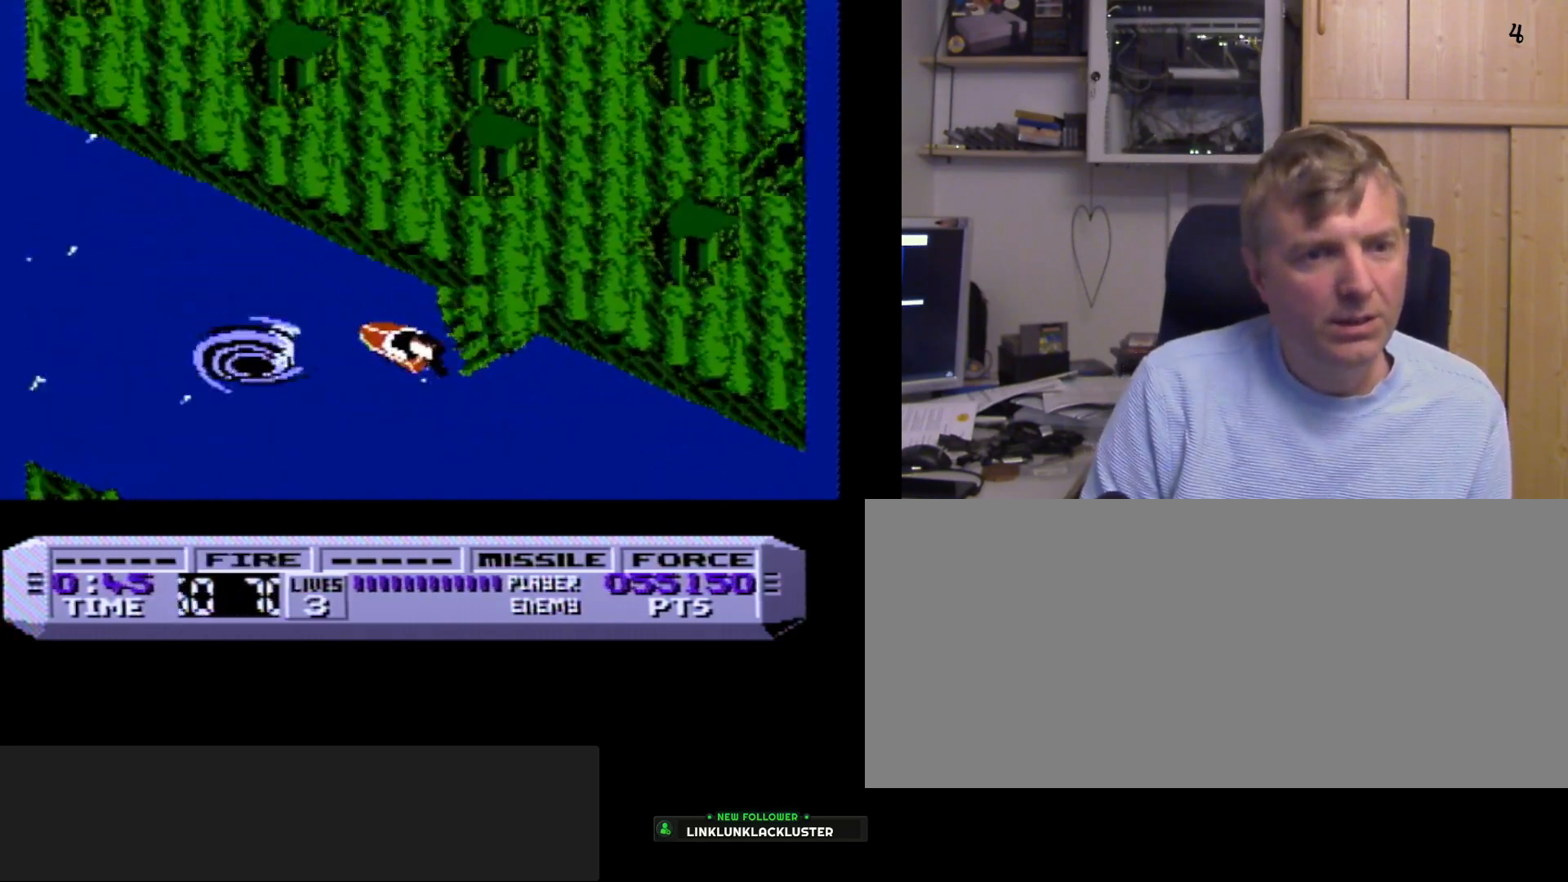
{"buttons": ["B"], "events": []}
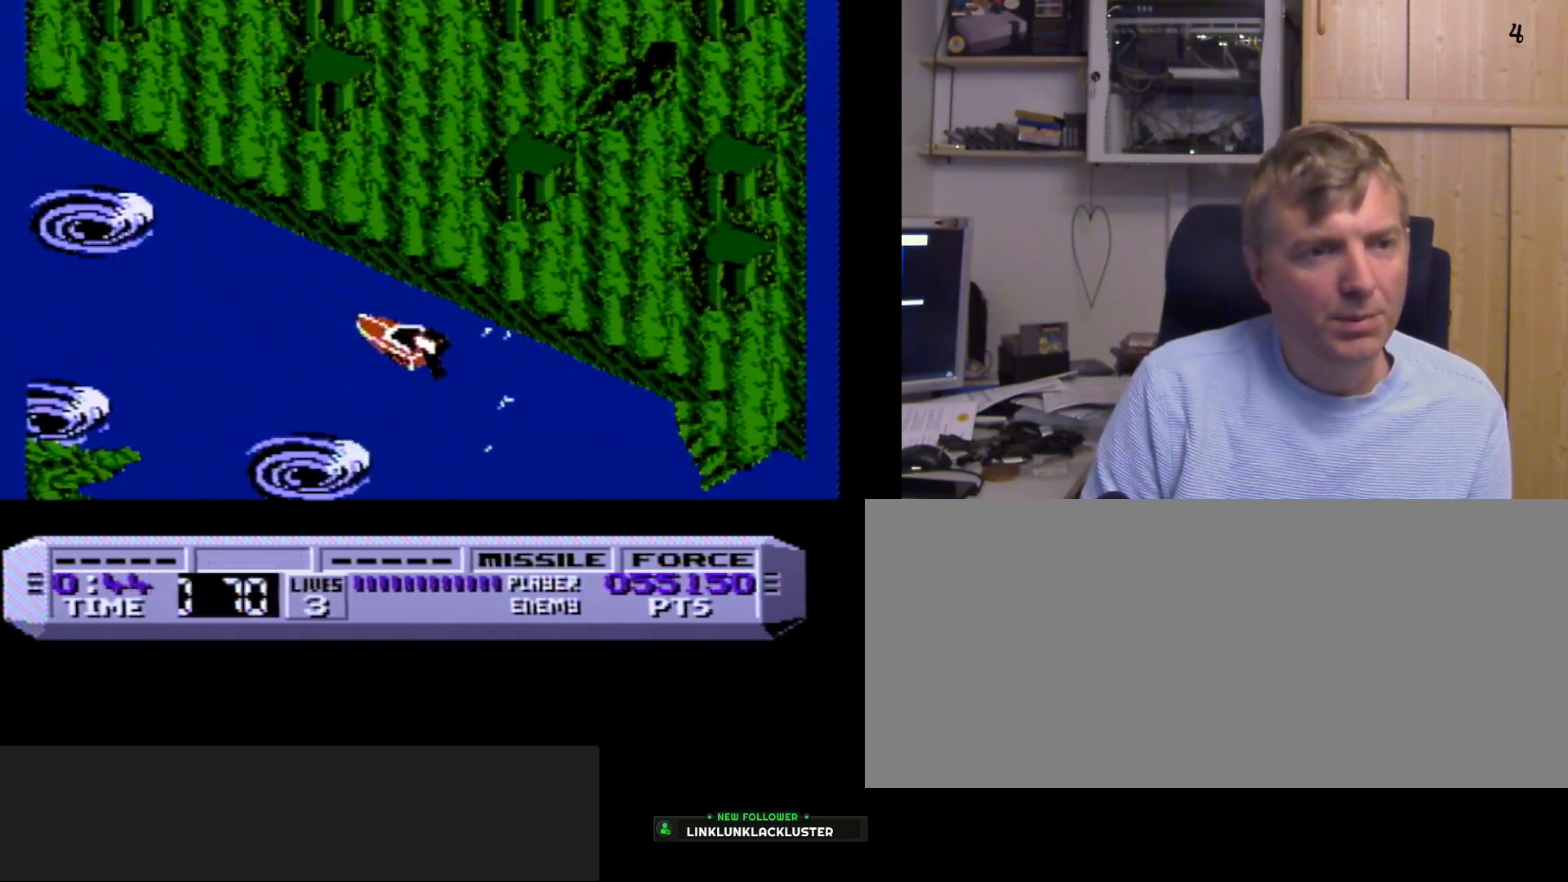
{"buttons": ["B"], "events": [[83, "DPAD_RIGHT", "down"], [167, "DPAD_RIGHT", "up"], [267, "DPAD_LEFT", "down"], [417, "DPAD_LEFT", "up"]]}
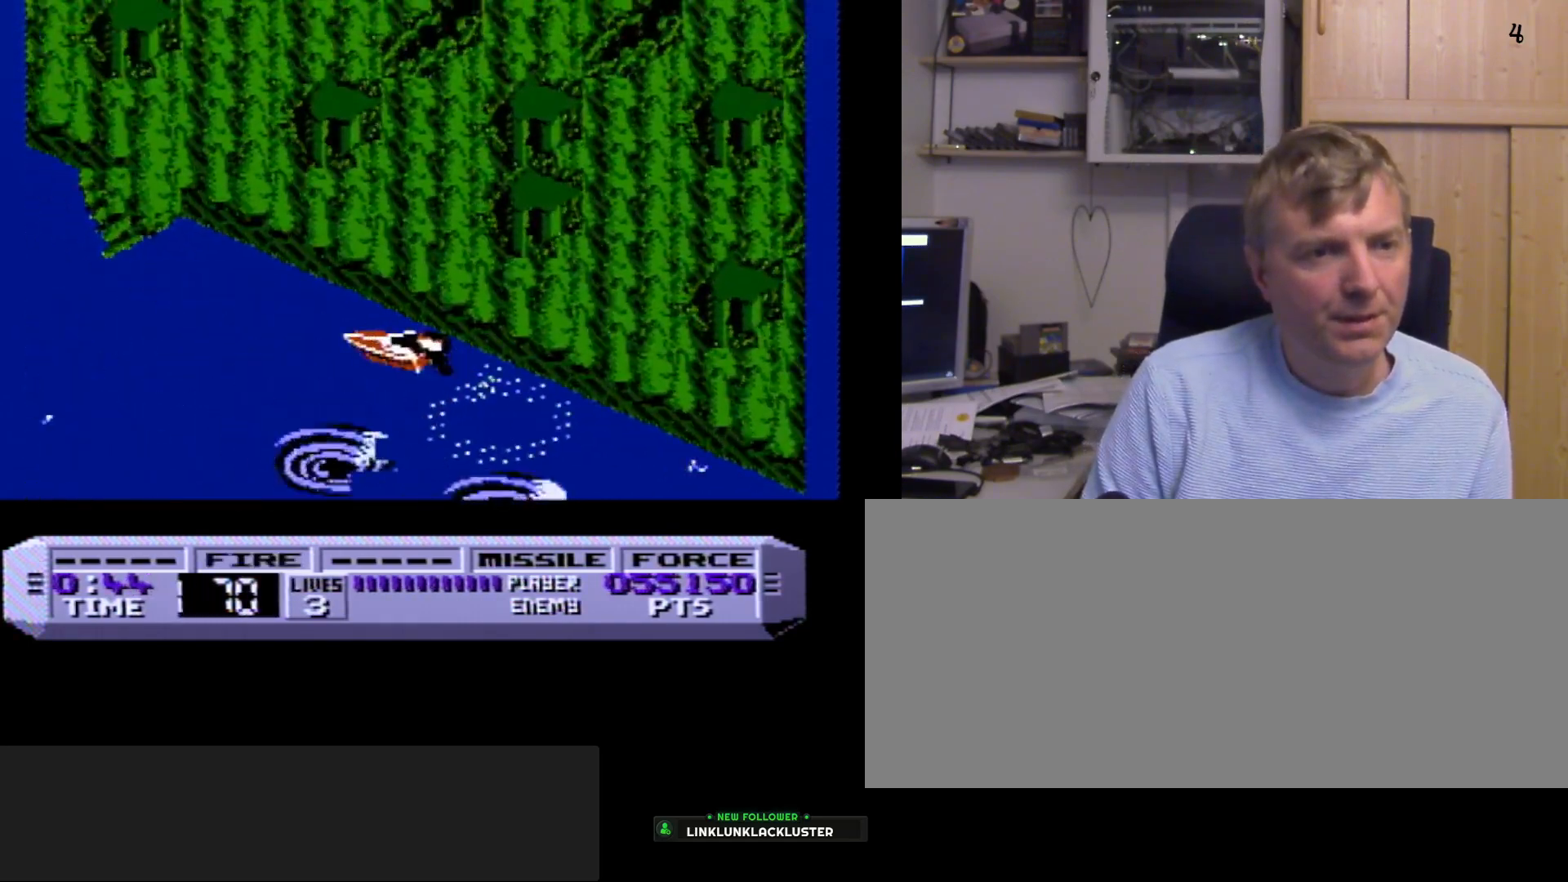
{"buttons": ["B", "DPAD_RIGHT"], "events": [[367, "DPAD_RIGHT", "down"]]}
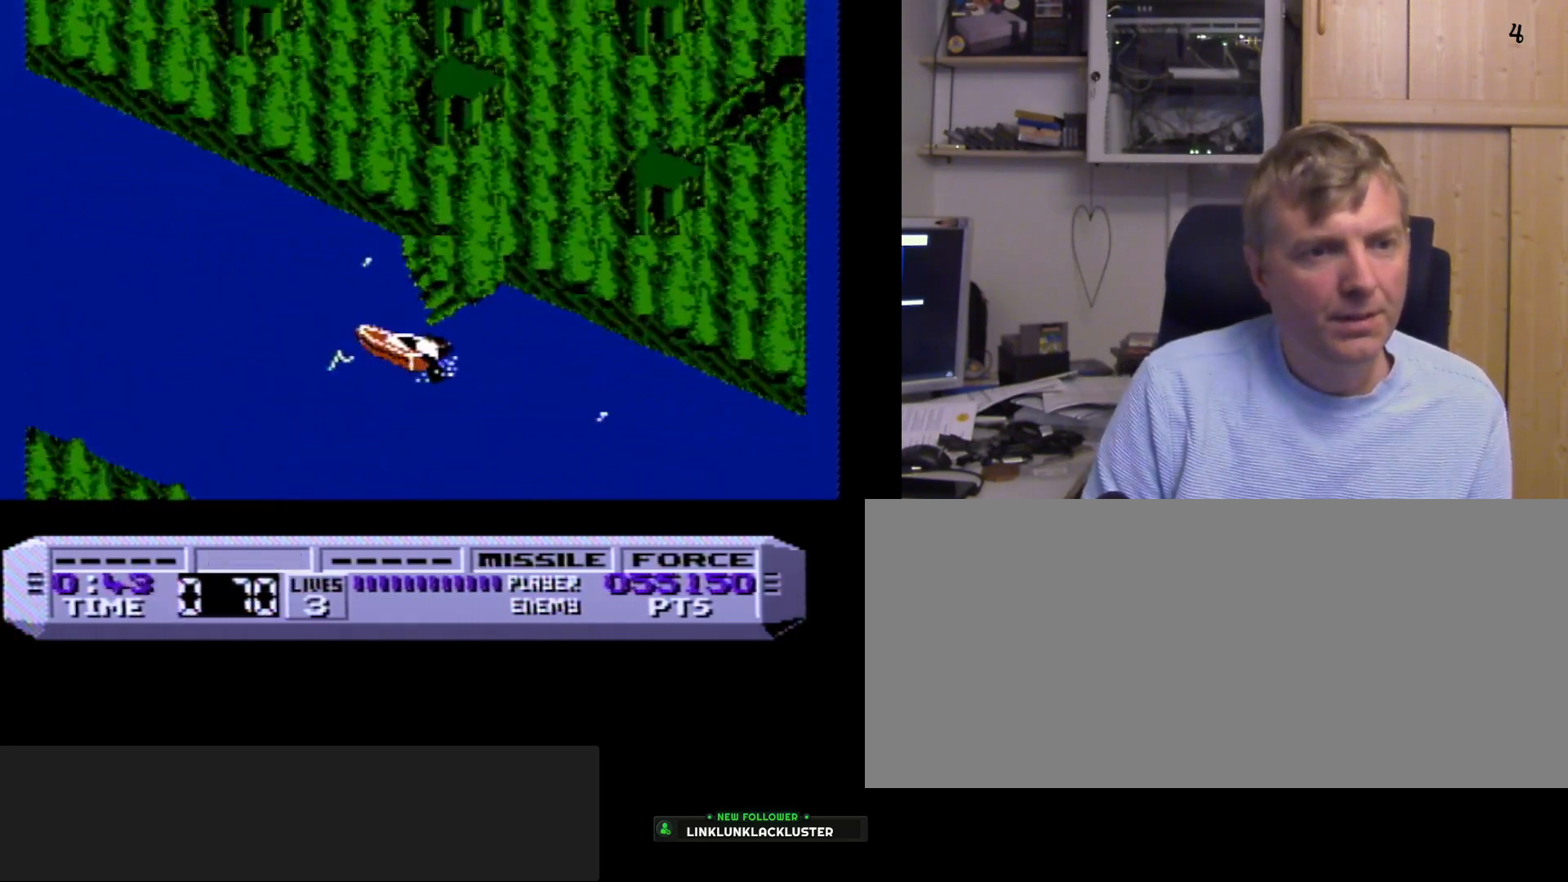
{"buttons": ["B", "DPAD_LEFT"], "events": [[50, "DPAD_RIGHT", "up"], [483, "DPAD_LEFT", "down"]]}
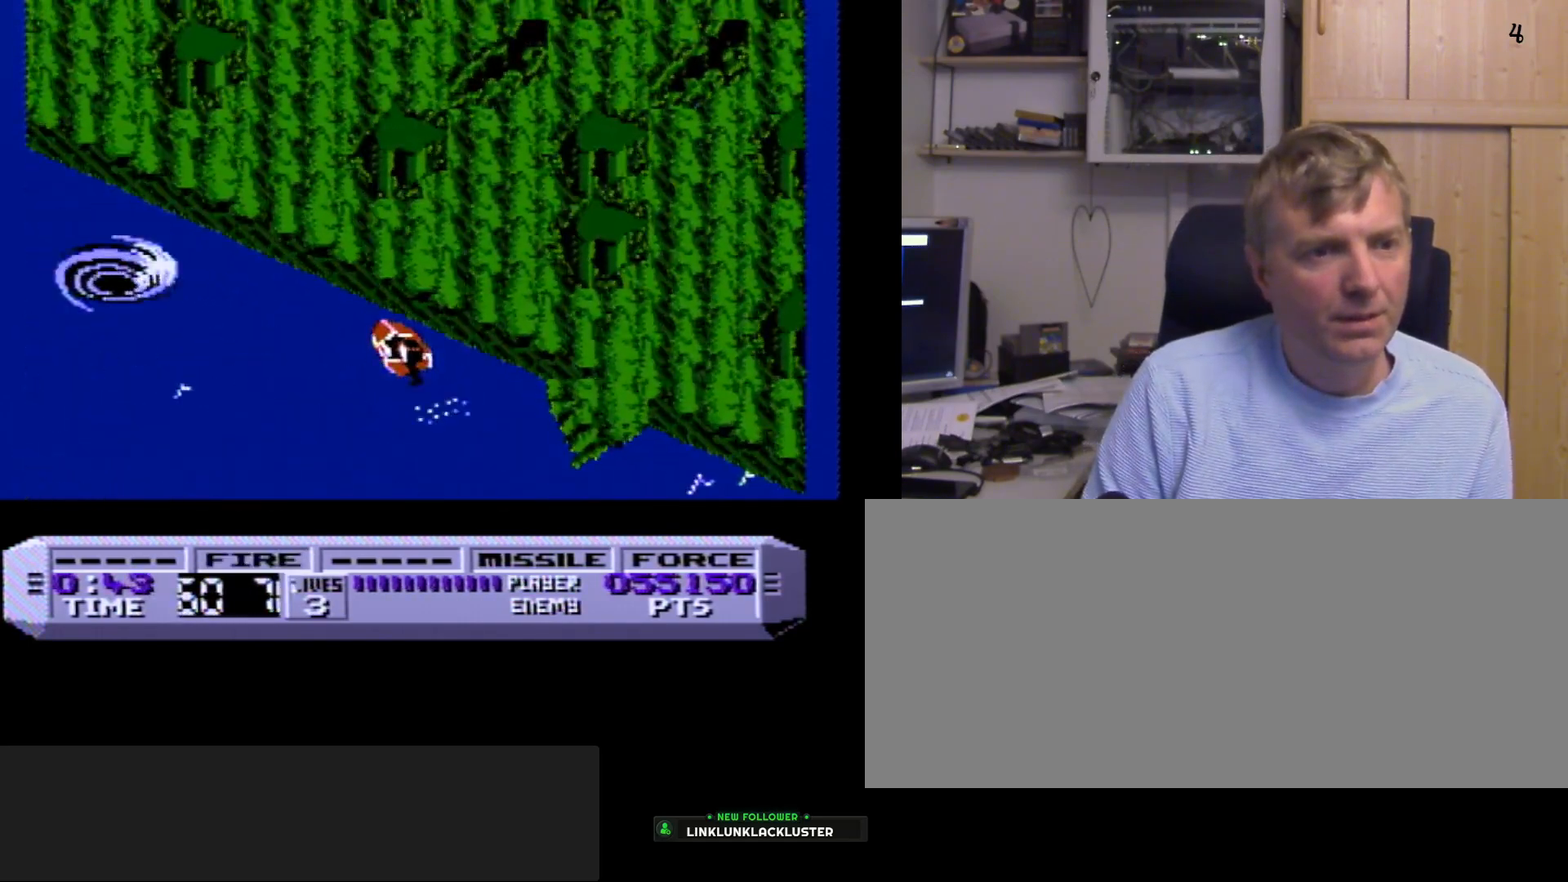
{"buttons": ["B"], "events": [[100, "DPAD_LEFT", "up"]]}
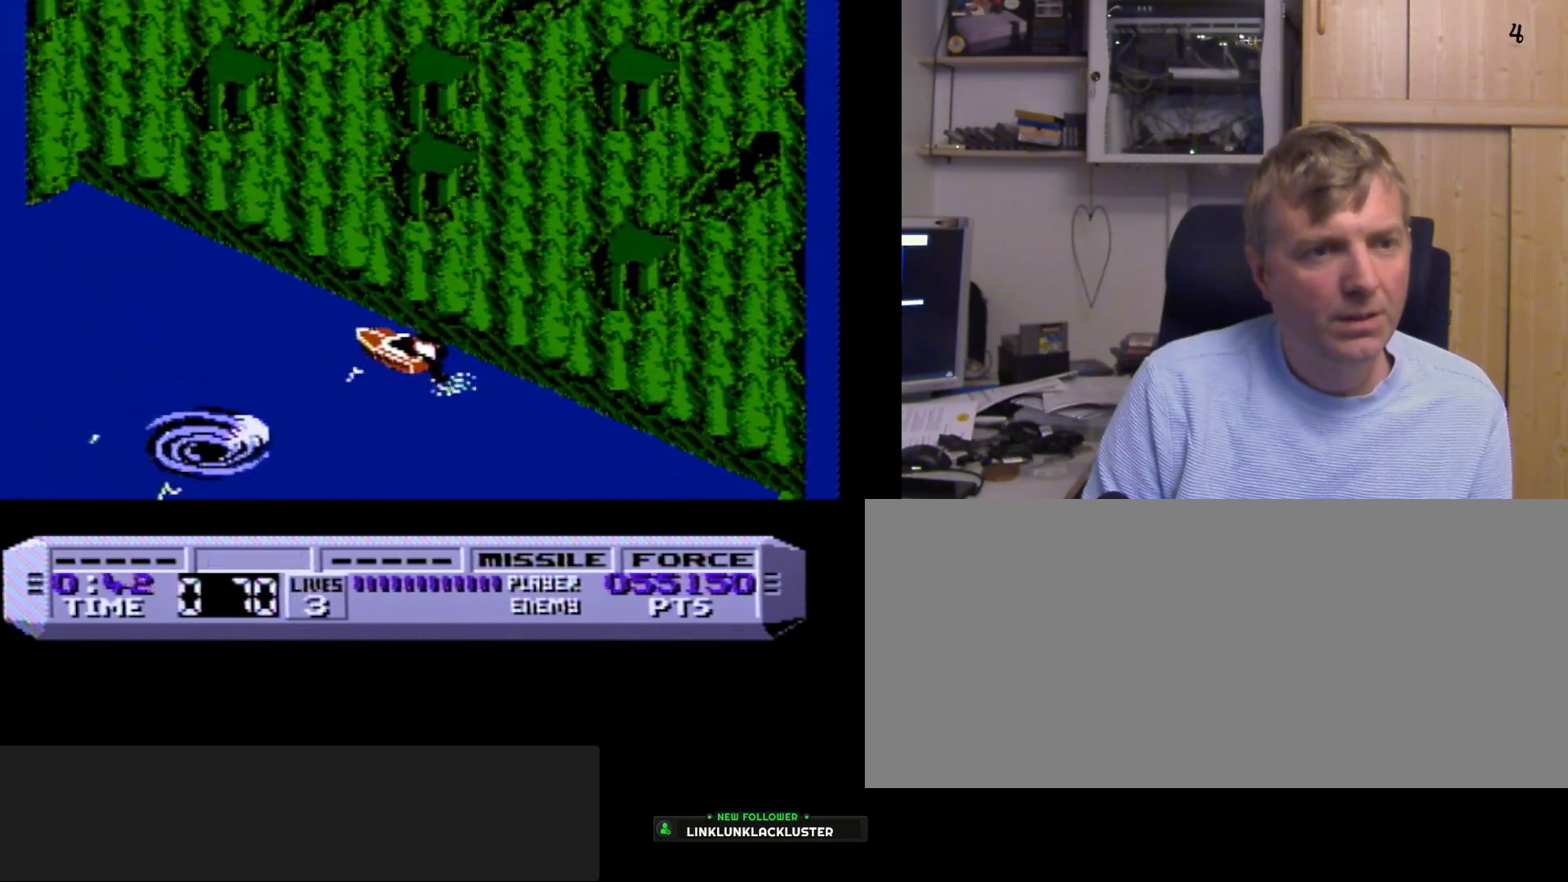
{"buttons": ["B"], "events": []}
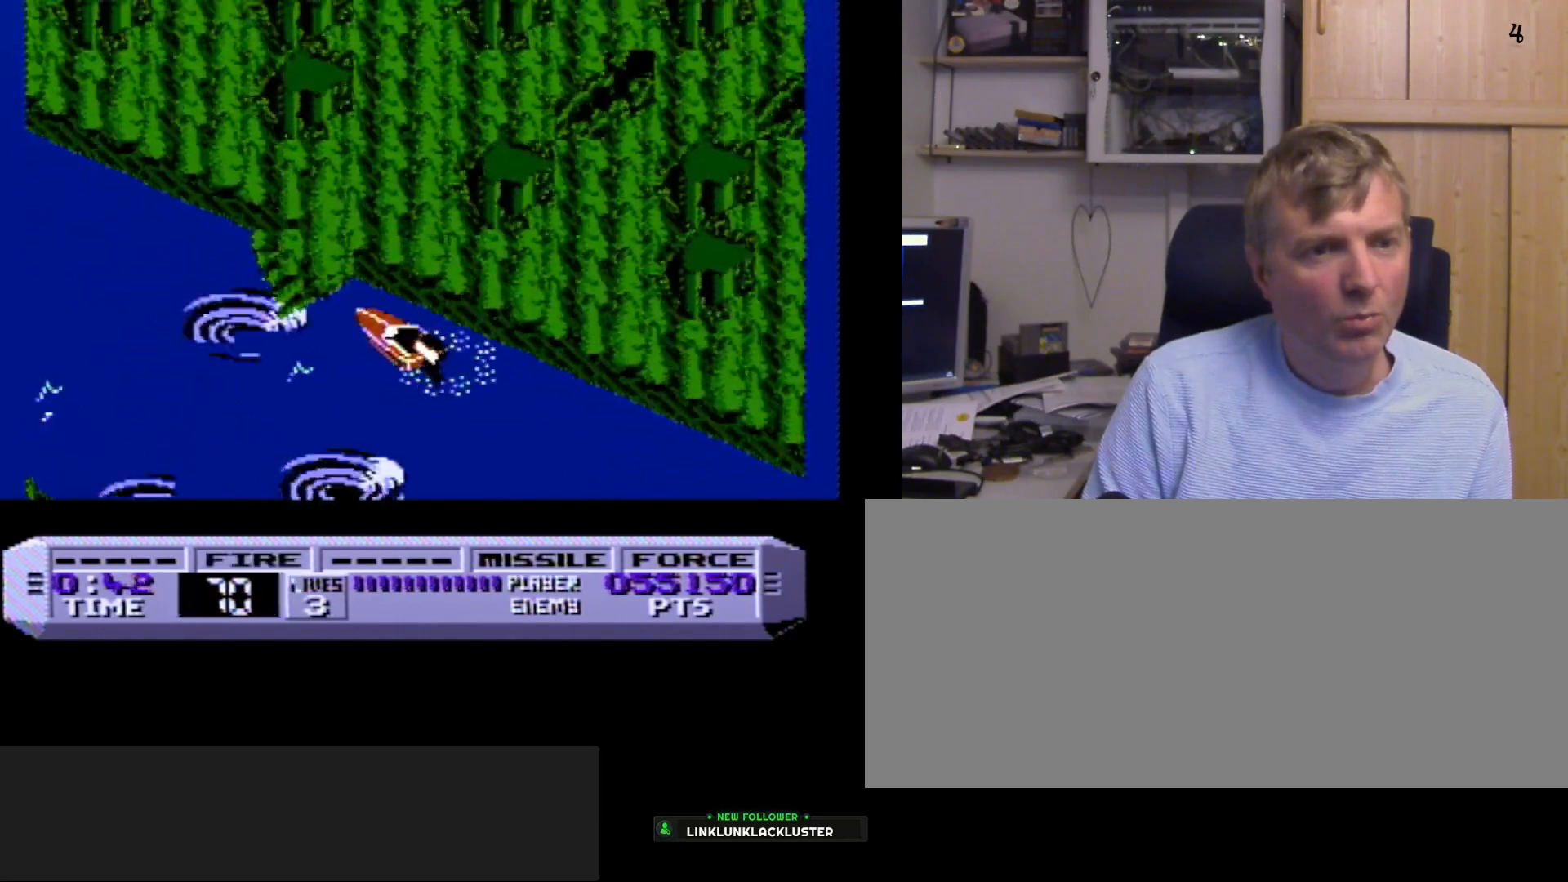
{"buttons": ["B"], "events": []}
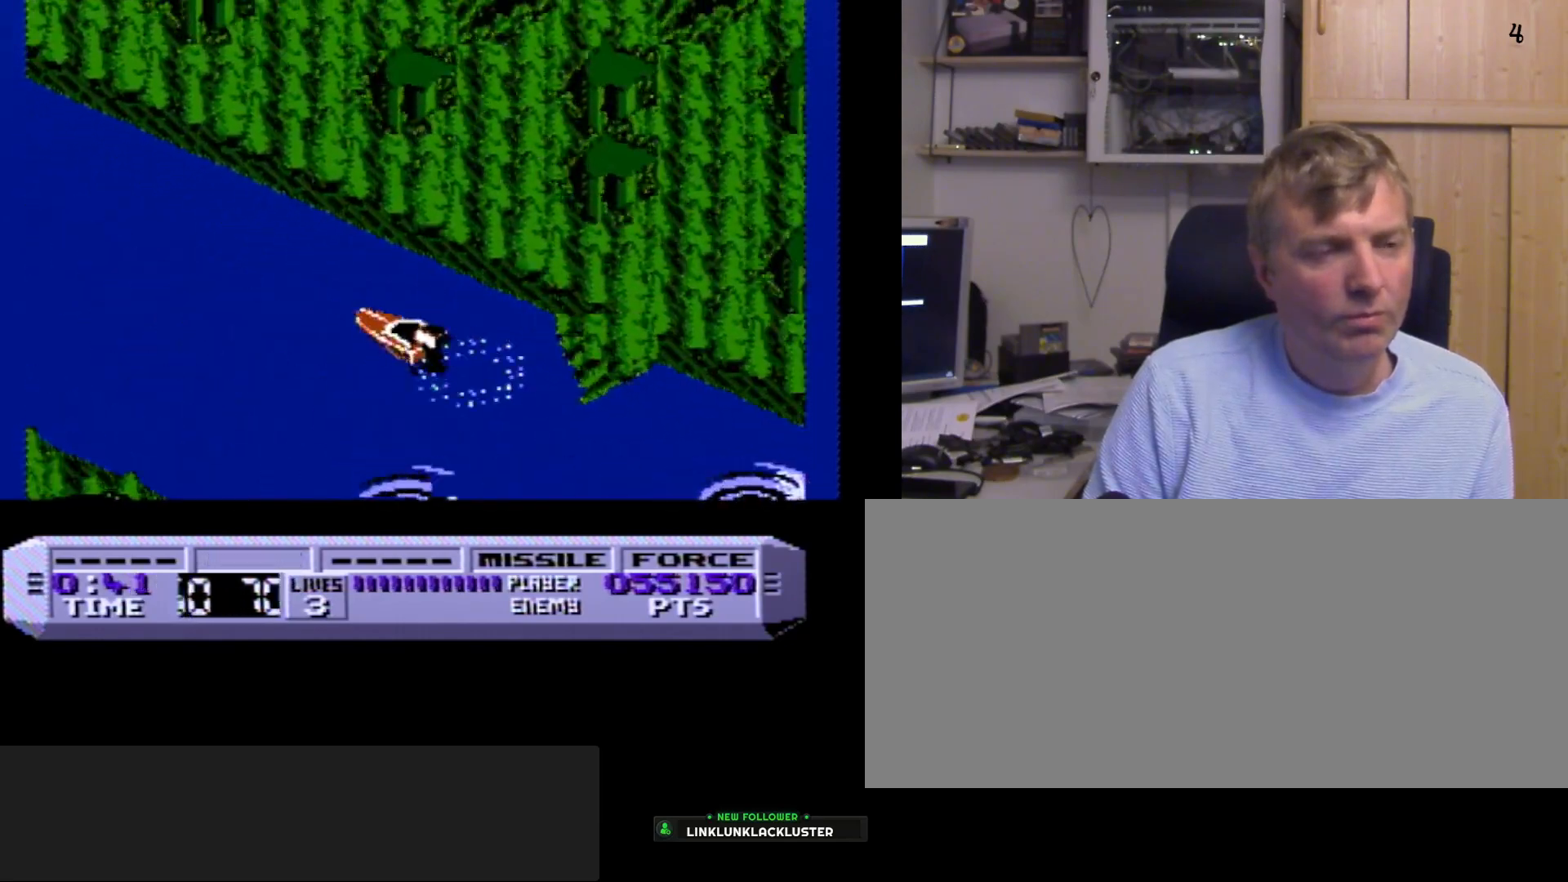
{"buttons": ["B"], "events": []}
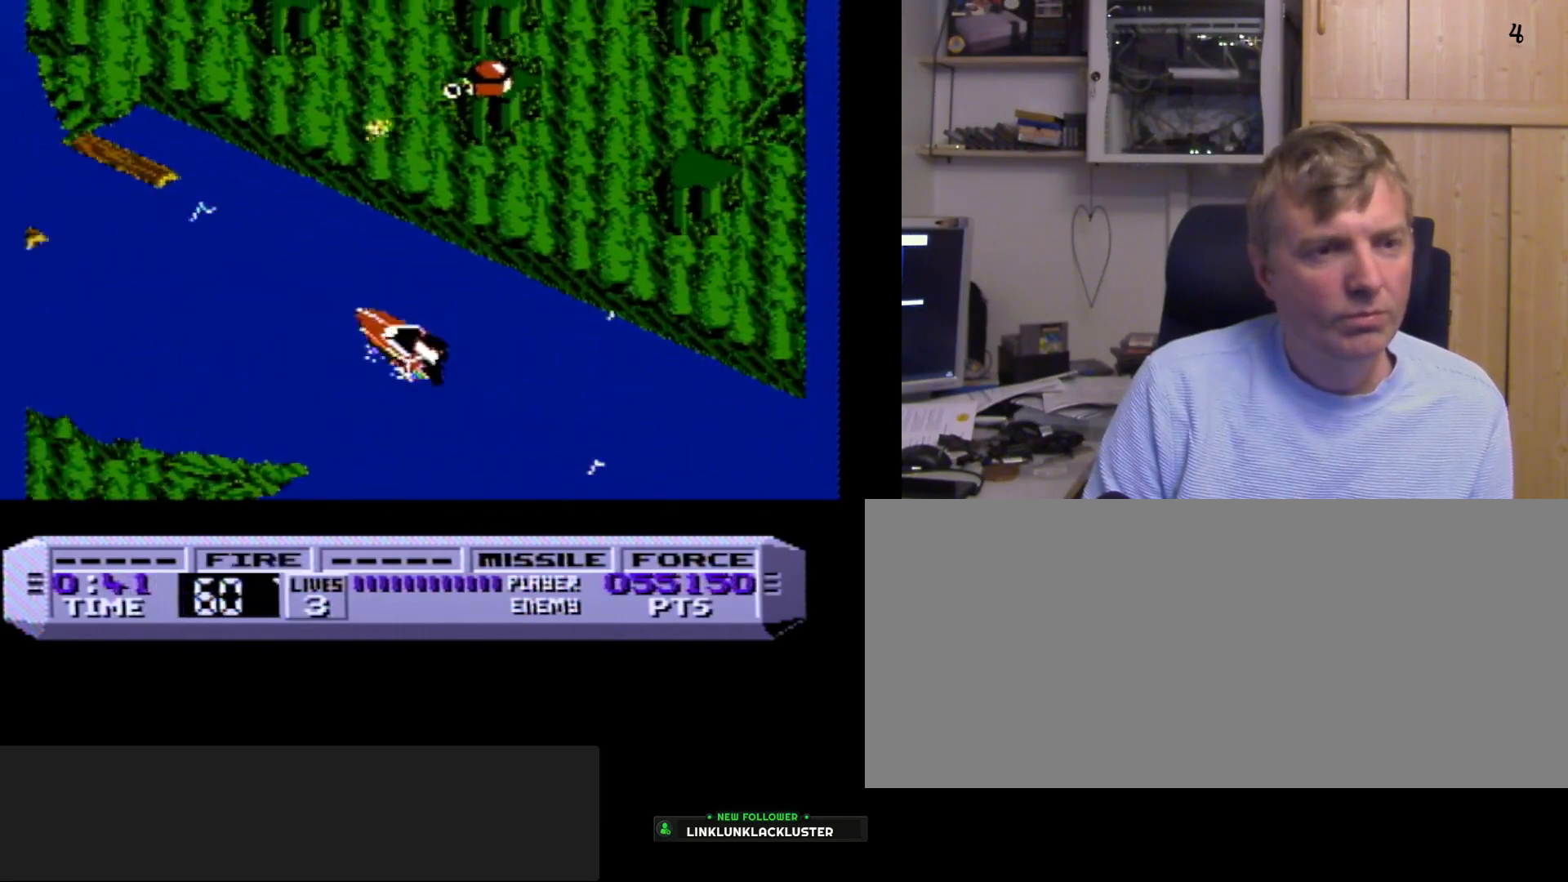
{"buttons": ["B"], "events": [[133, "DPAD_RIGHT", "down"], [183, "DPAD_RIGHT", "up"], [250, "DPAD_LEFT", "down"], [350, "DPAD_LEFT", "up"]]}